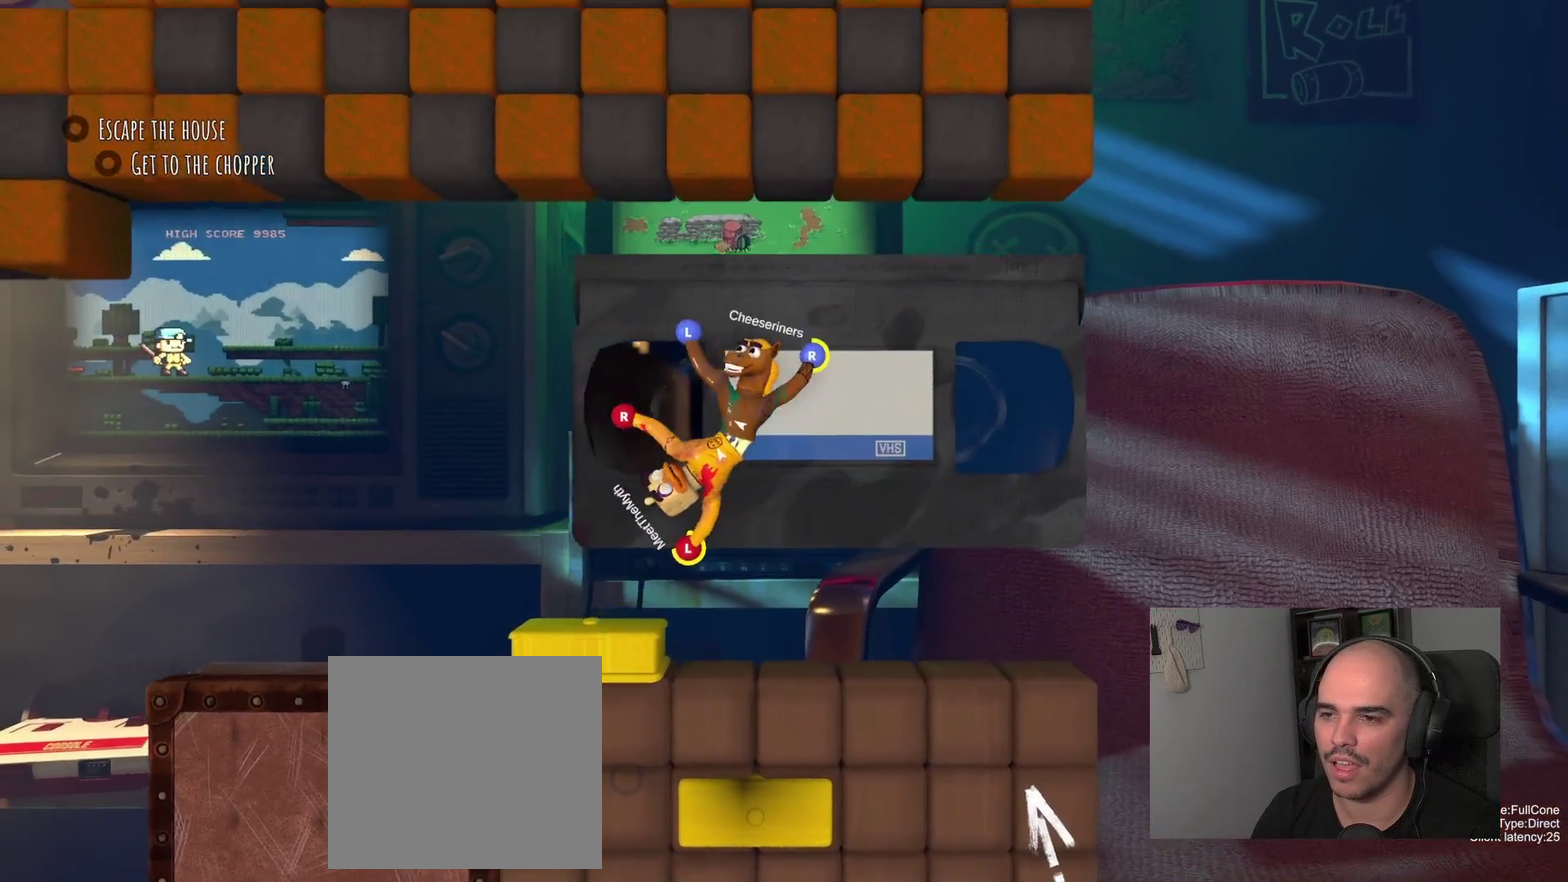
Gameplay with a controller (PlayStation layout); each line is a JSON object with the inputs held at the frame after it. "events" lists button and stick changes between this image and that frame as [ms after this image, input, new state], when the widget could be followed in between. Not read: R1.
{"buttons": ["L2"], "left_stick": "up-left", "right_stick": "center", "events": [[17, "left_stick", "left"], [133, "L2", "down"], [183, "left_stick", "up-left"]]}
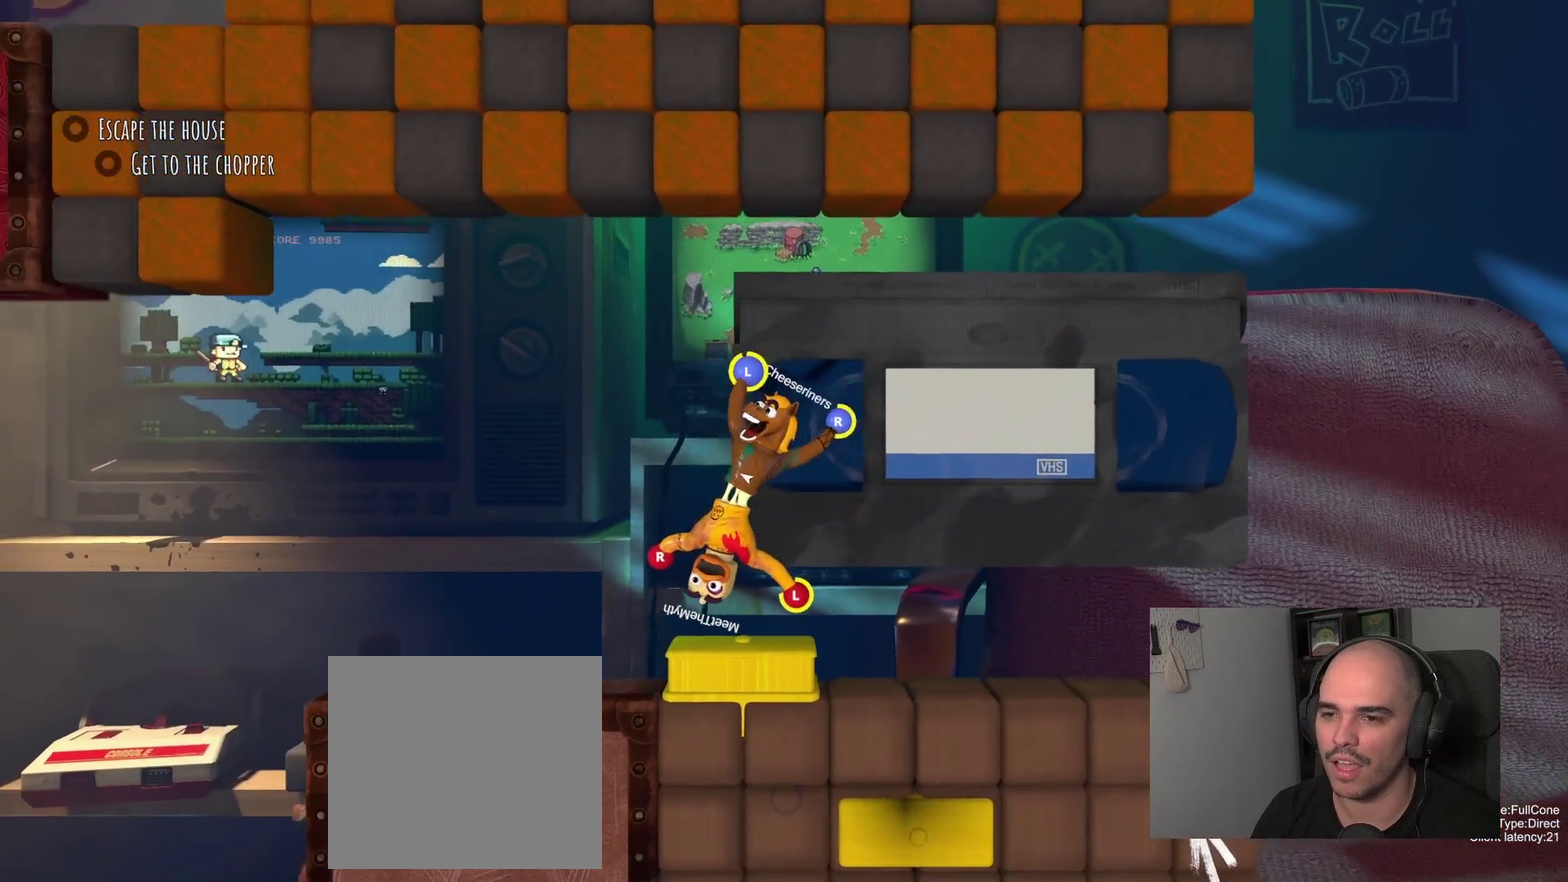
{"buttons": ["L2"], "left_stick": "up", "right_stick": "center", "events": [[233, "left_stick", "down-right"], [300, "left_stick", "up-left"], [417, "left_stick", "up"]]}
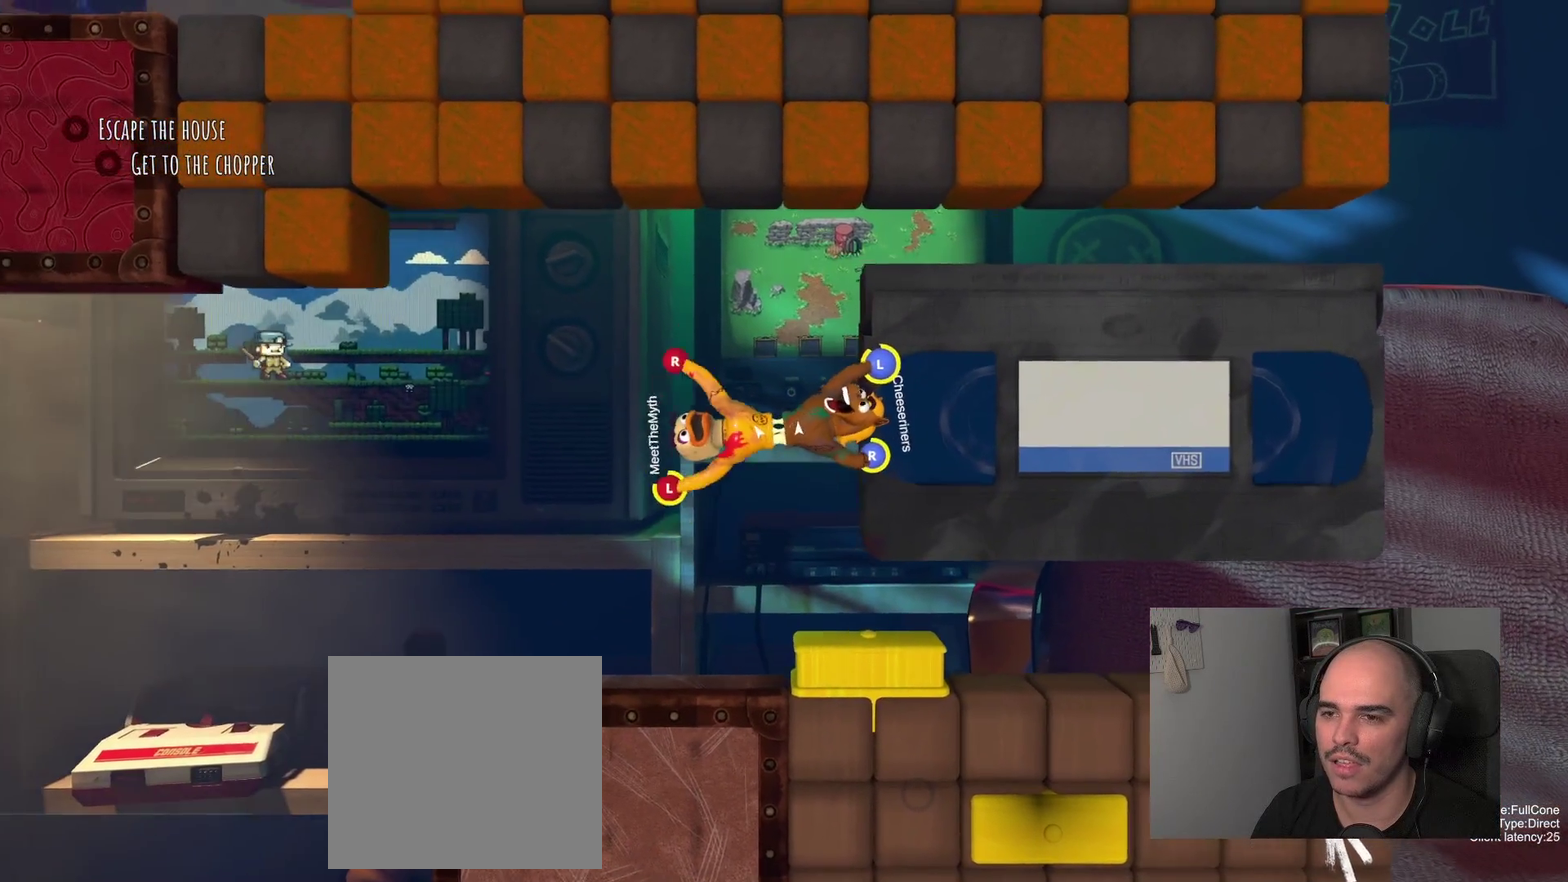
{"buttons": ["L2"], "left_stick": "up", "right_stick": "center", "events": []}
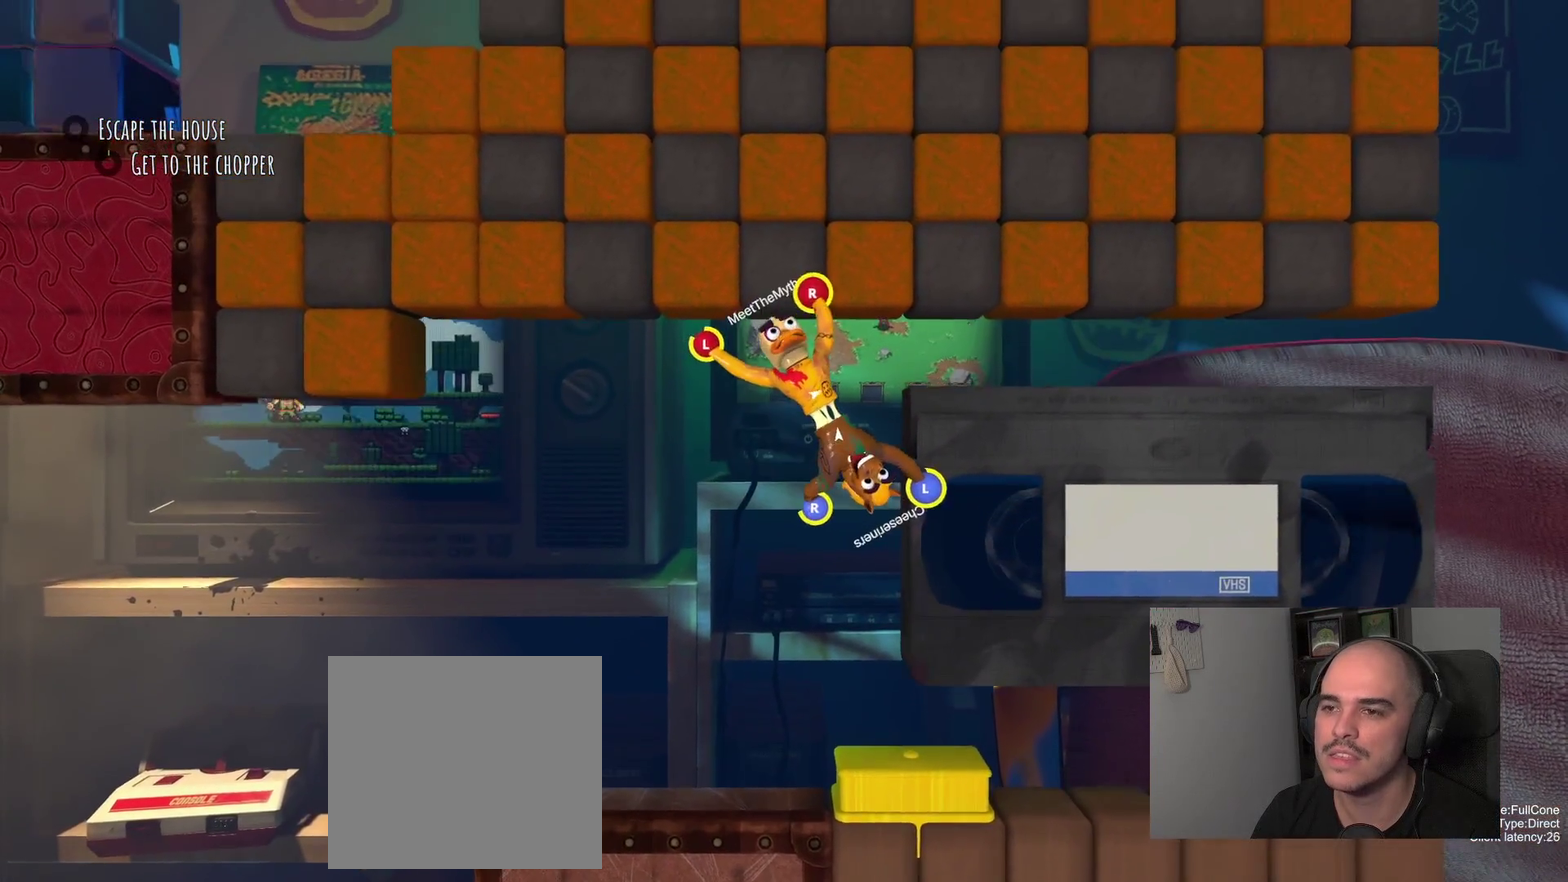
{"buttons": [], "left_stick": "down-left", "right_stick": "center", "events": [[167, "left_stick", "up-right"], [300, "left_stick", "down-right"], [333, "L2", "up"], [350, "left_stick", "down"], [450, "left_stick", "down-left"]]}
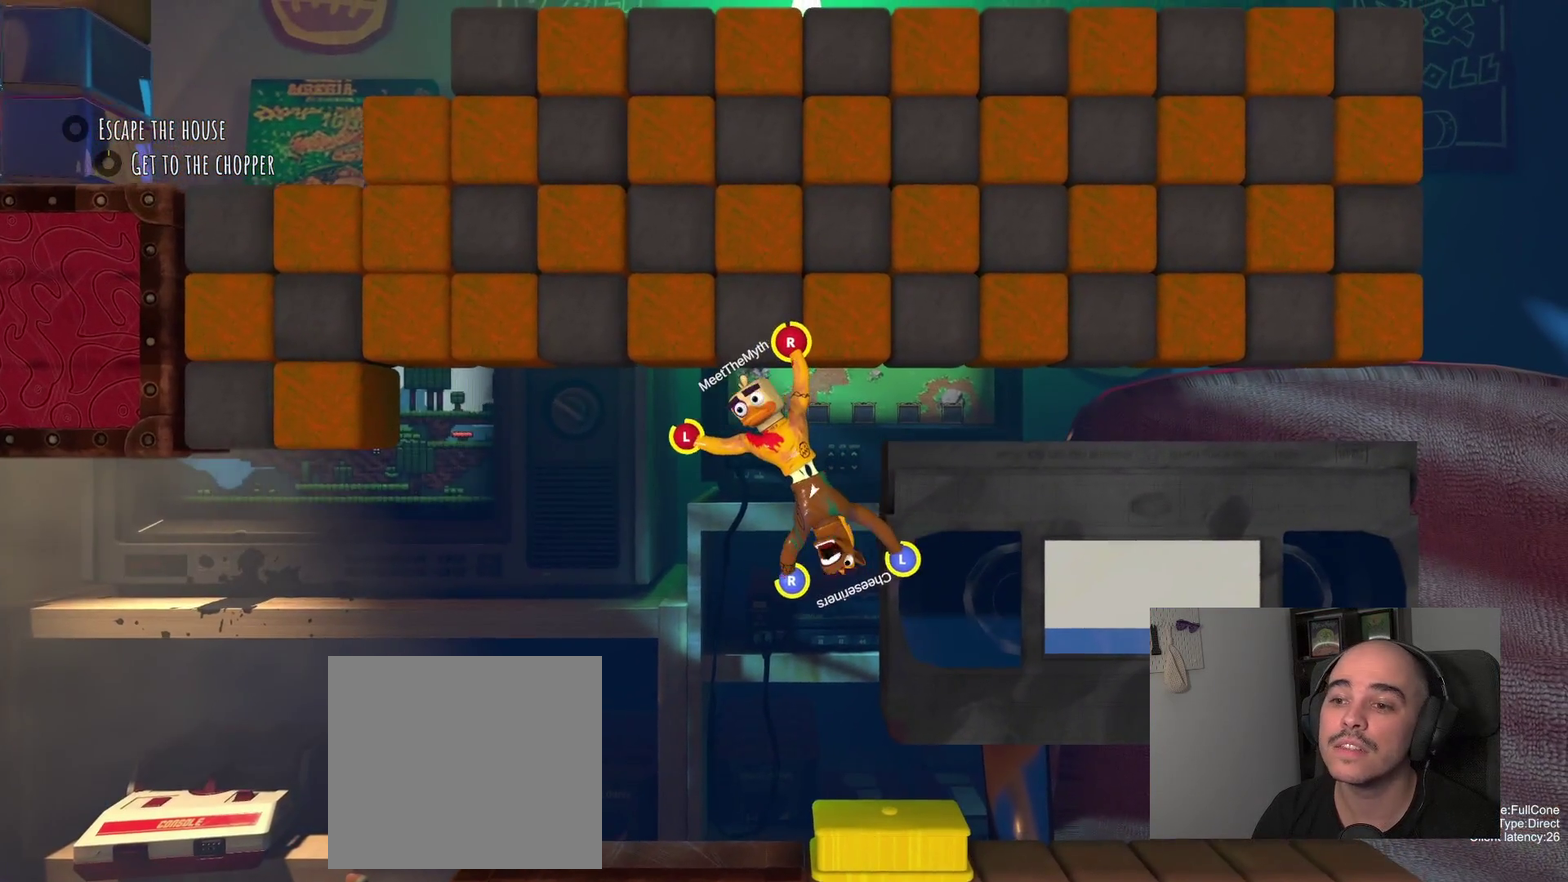
{"buttons": [], "left_stick": "left", "right_stick": "center", "events": [[17, "left_stick", "up-right"], [117, "left_stick", "left"]]}
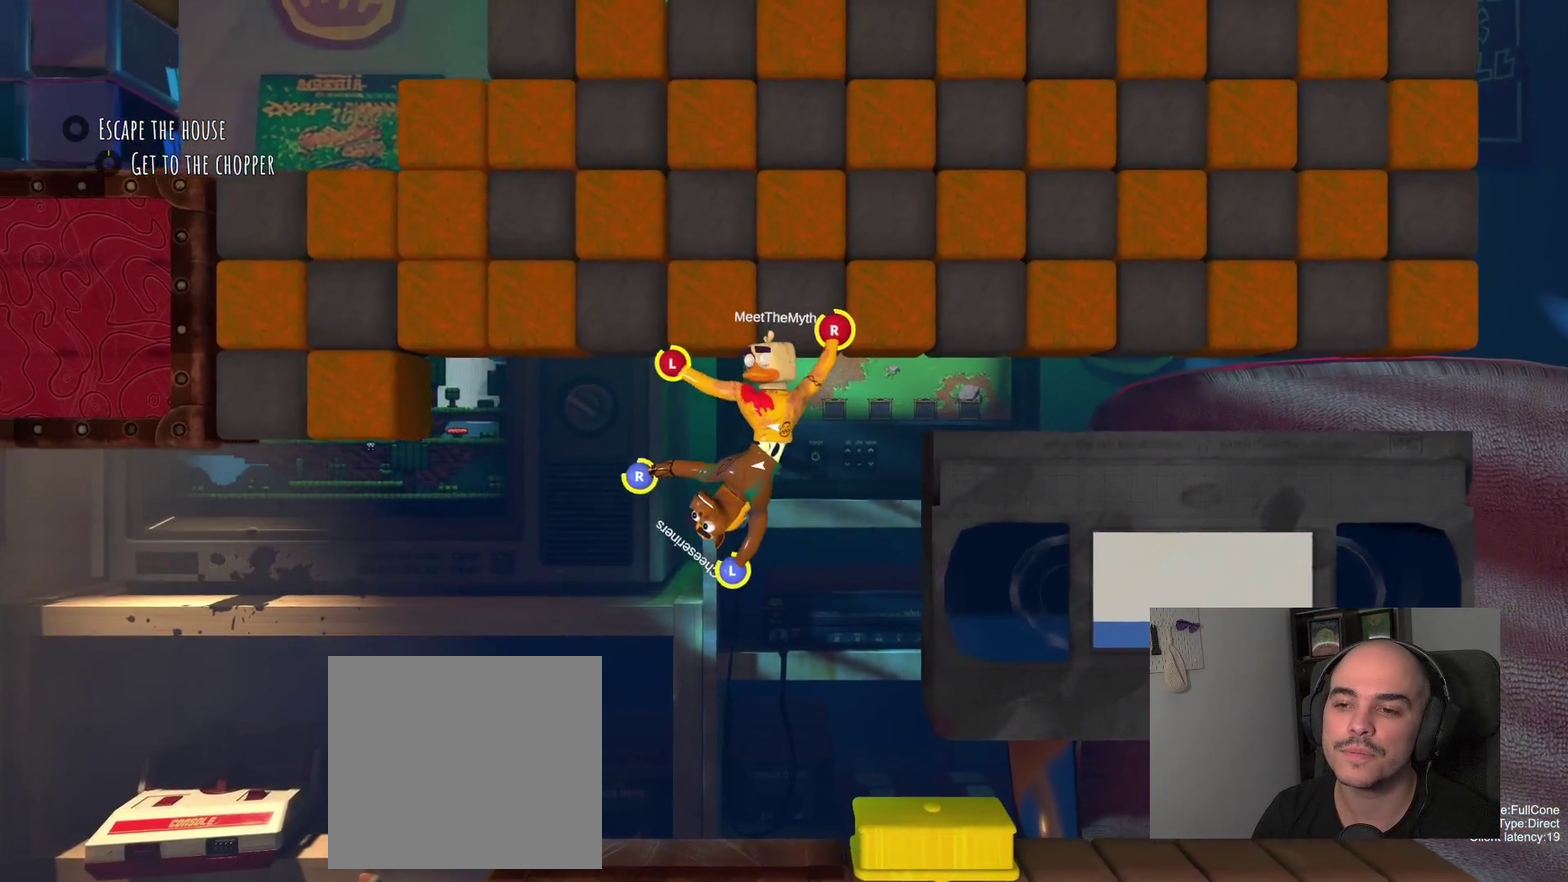
{"buttons": ["R2"], "left_stick": "left", "right_stick": "center", "events": [[350, "R2", "down"]]}
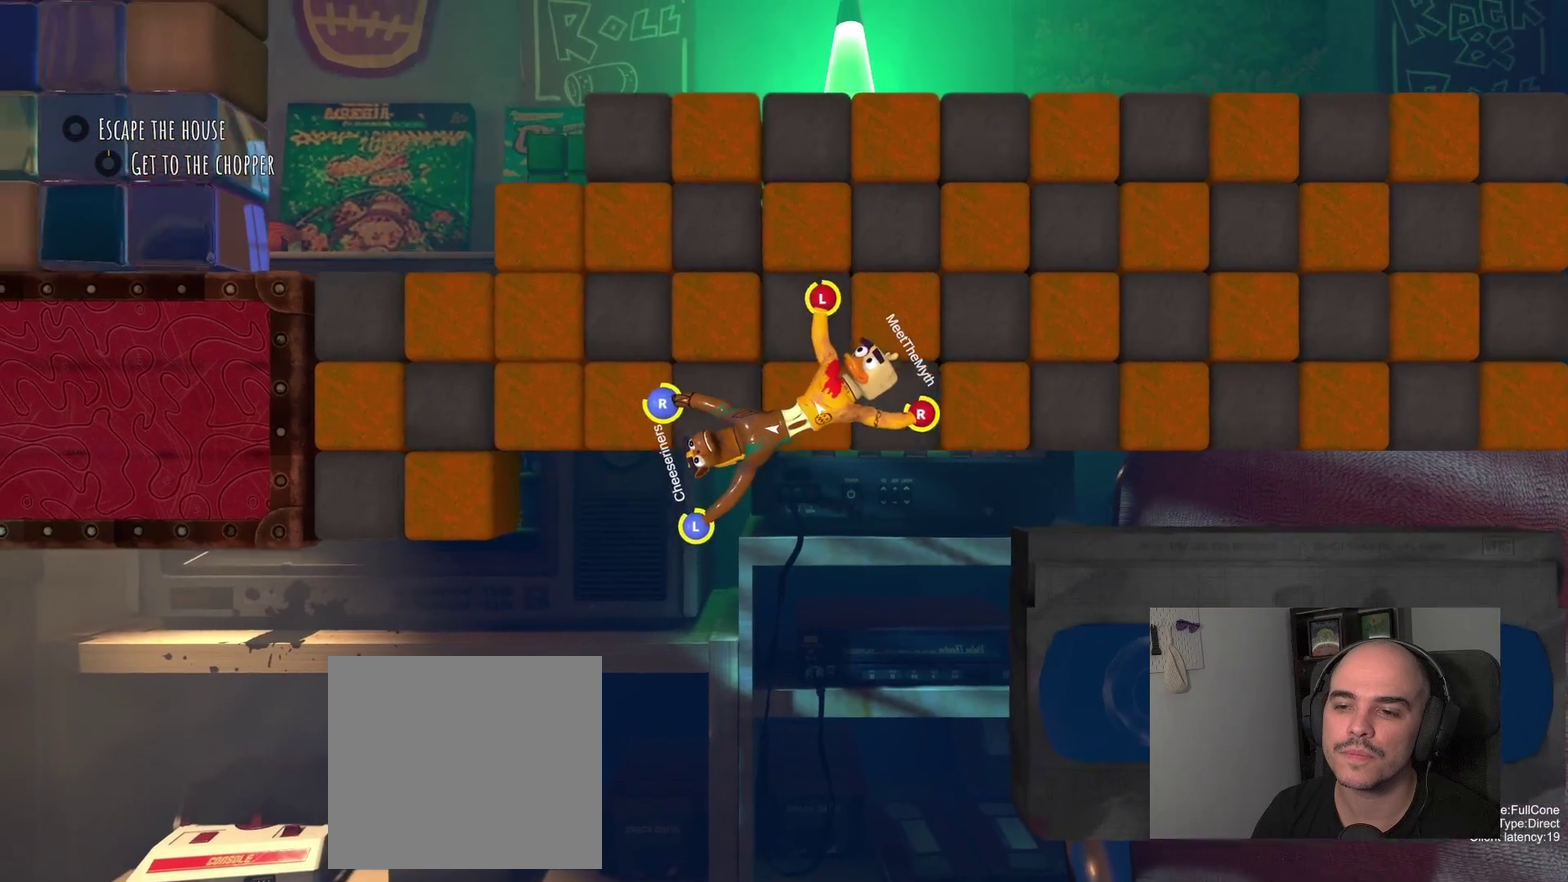
{"buttons": ["R2"], "left_stick": "left", "right_stick": "center", "events": []}
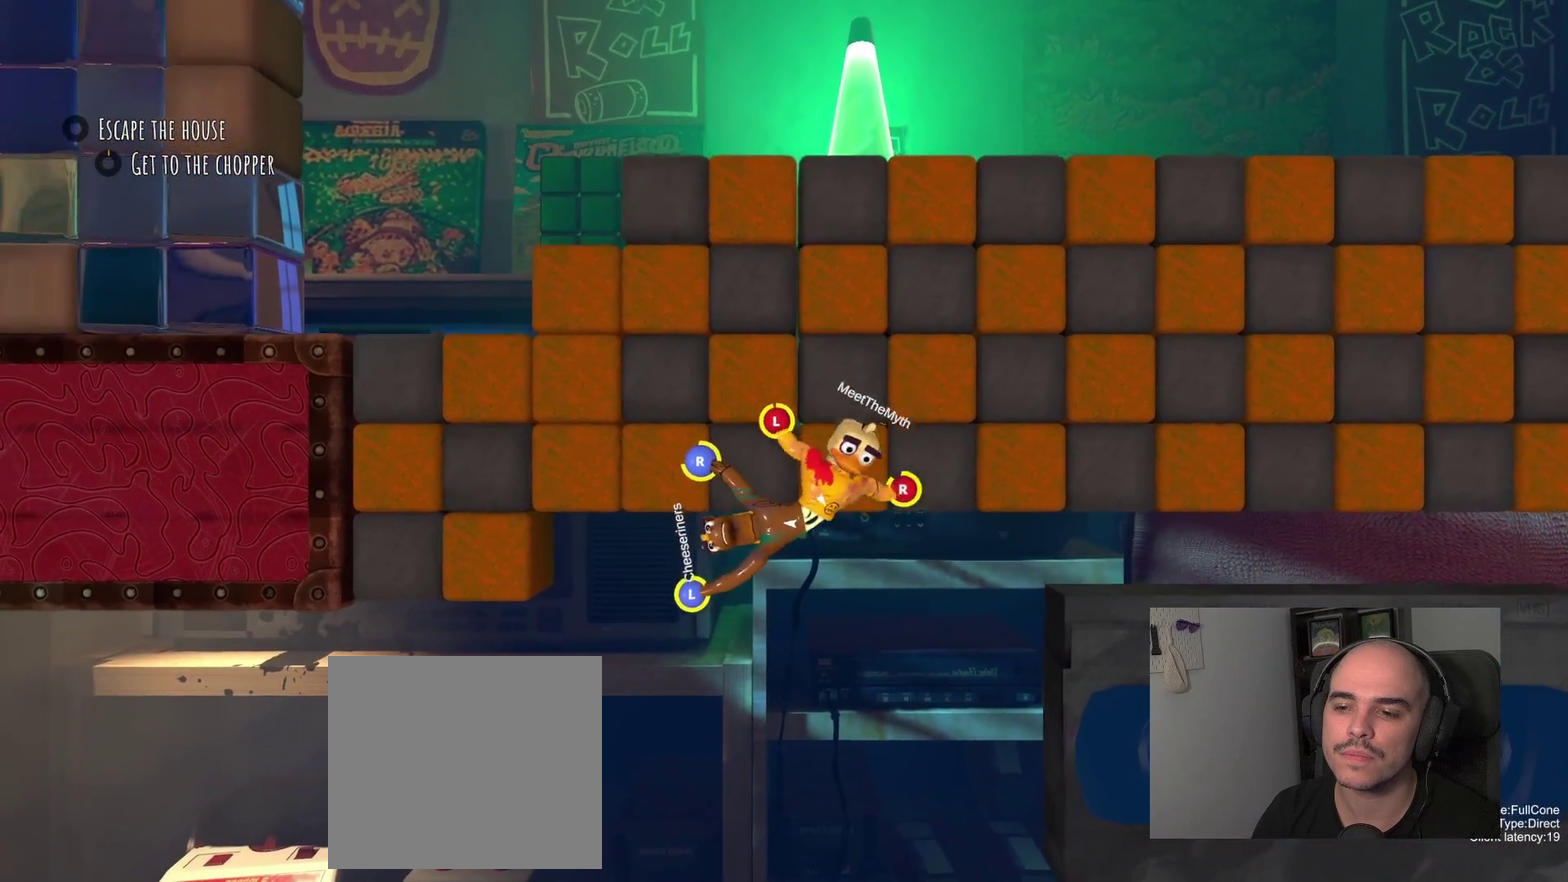
{"buttons": ["R2"], "left_stick": "left", "right_stick": "center", "events": [[100, "left_stick", "down"], [233, "left_stick", "down-left"], [333, "left_stick", "left"]]}
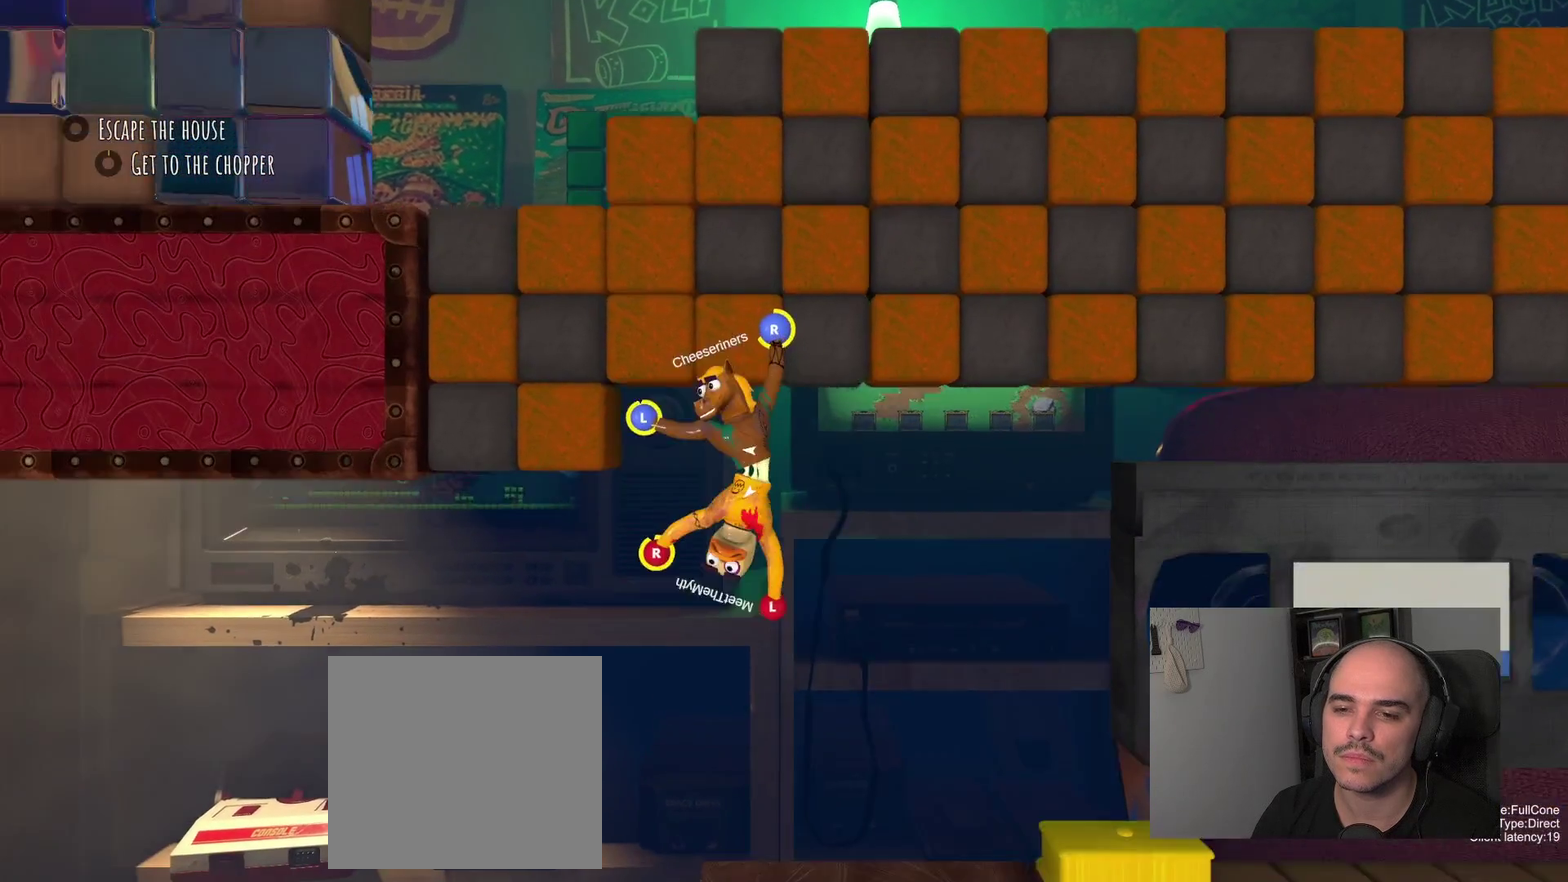
{"buttons": [], "left_stick": "left", "right_stick": "center", "events": [[233, "R2", "up"]]}
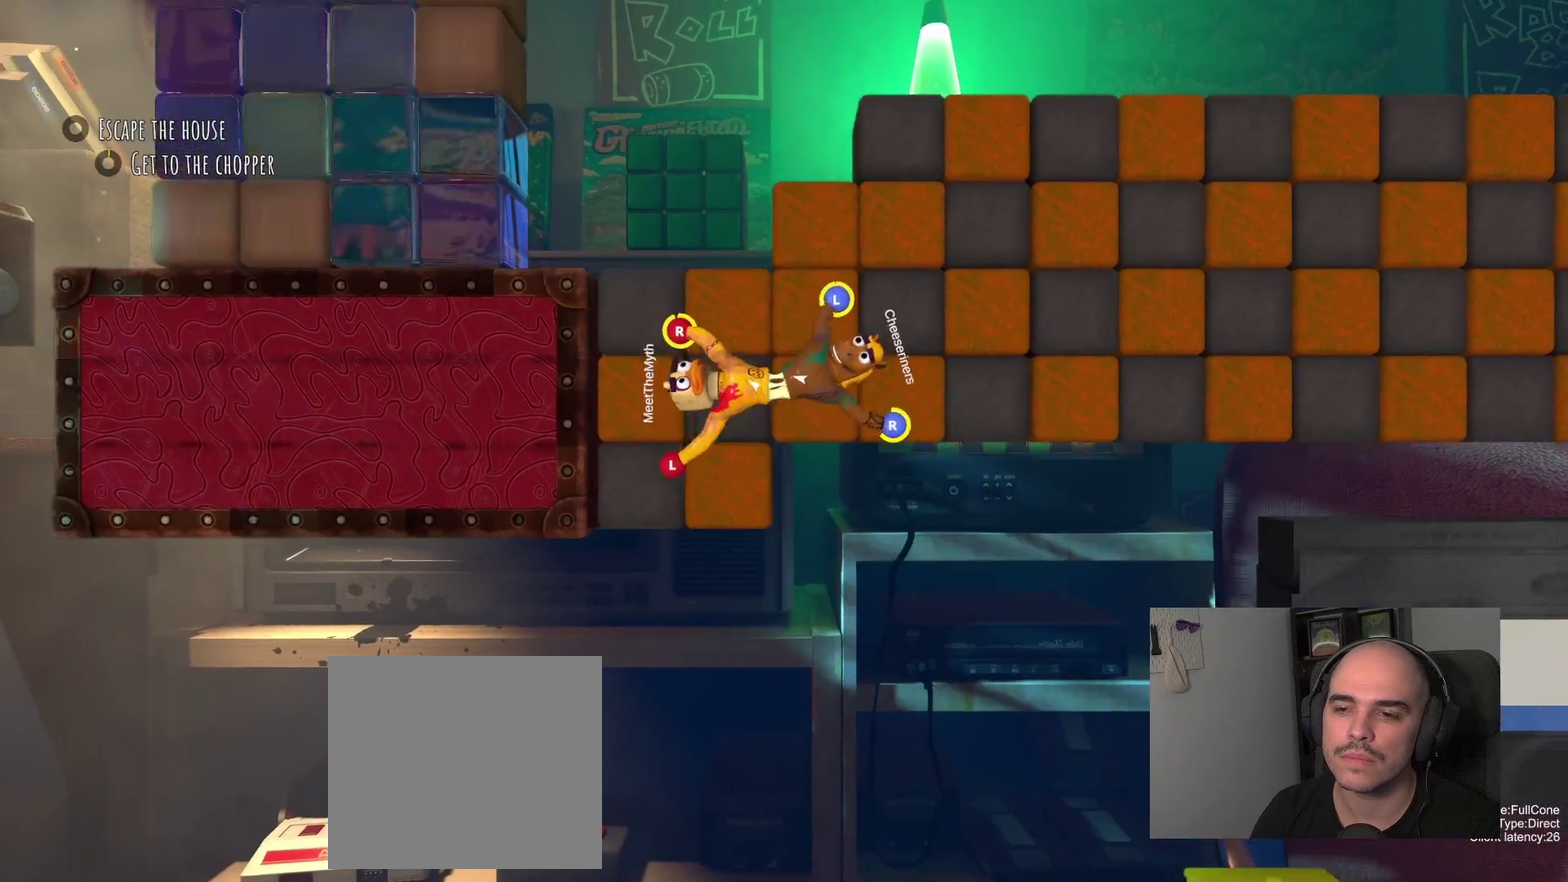
{"buttons": [], "left_stick": "left", "right_stick": "center", "events": []}
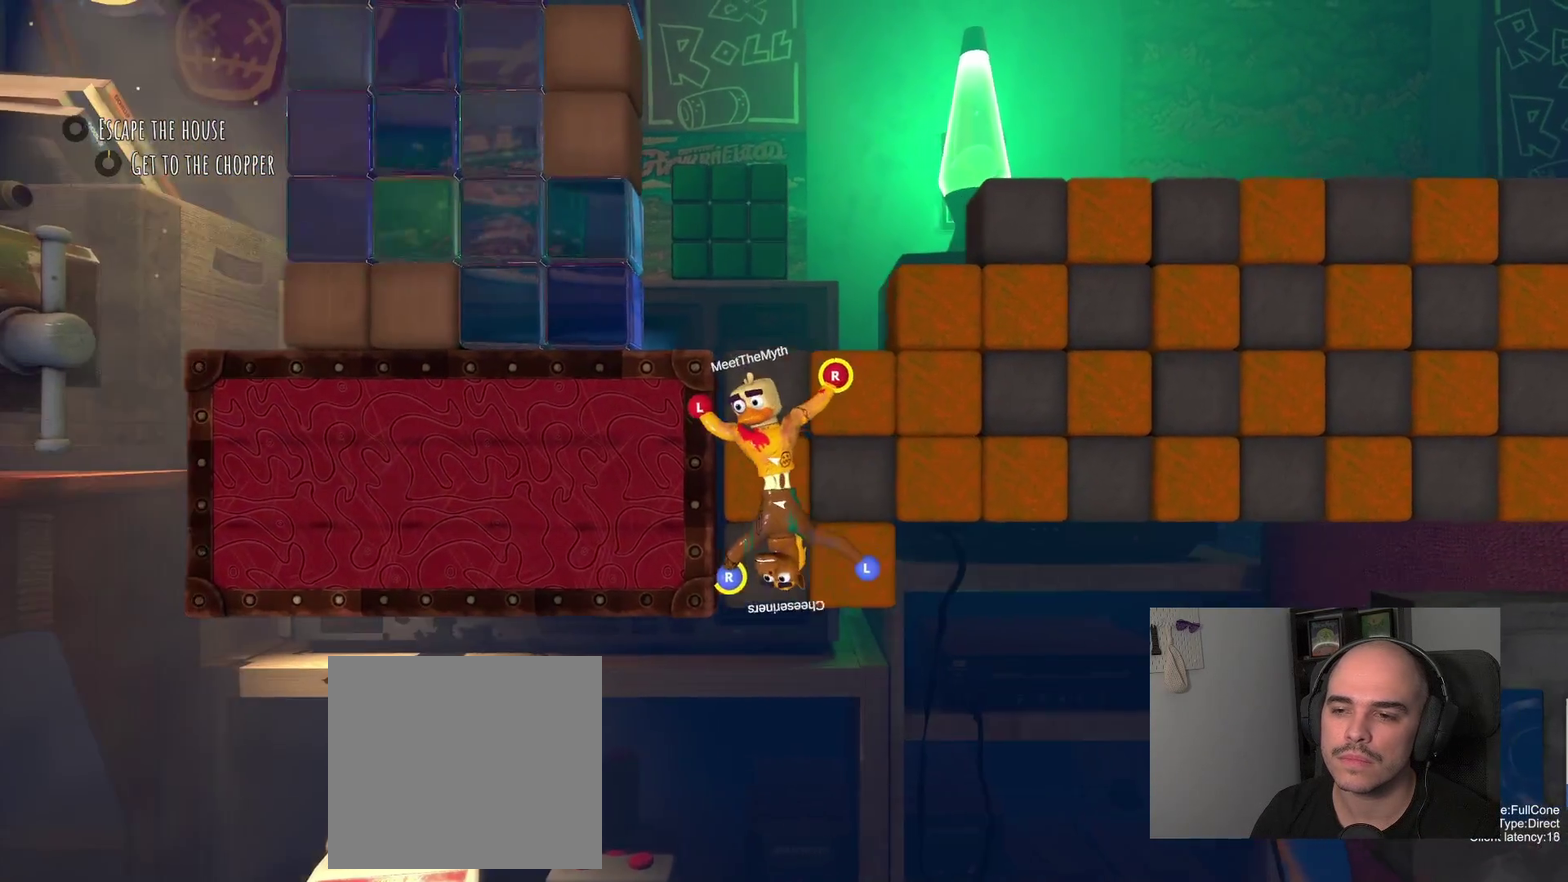
{"buttons": ["L2"], "left_stick": "left", "right_stick": "center", "events": [[200, "L2", "down"]]}
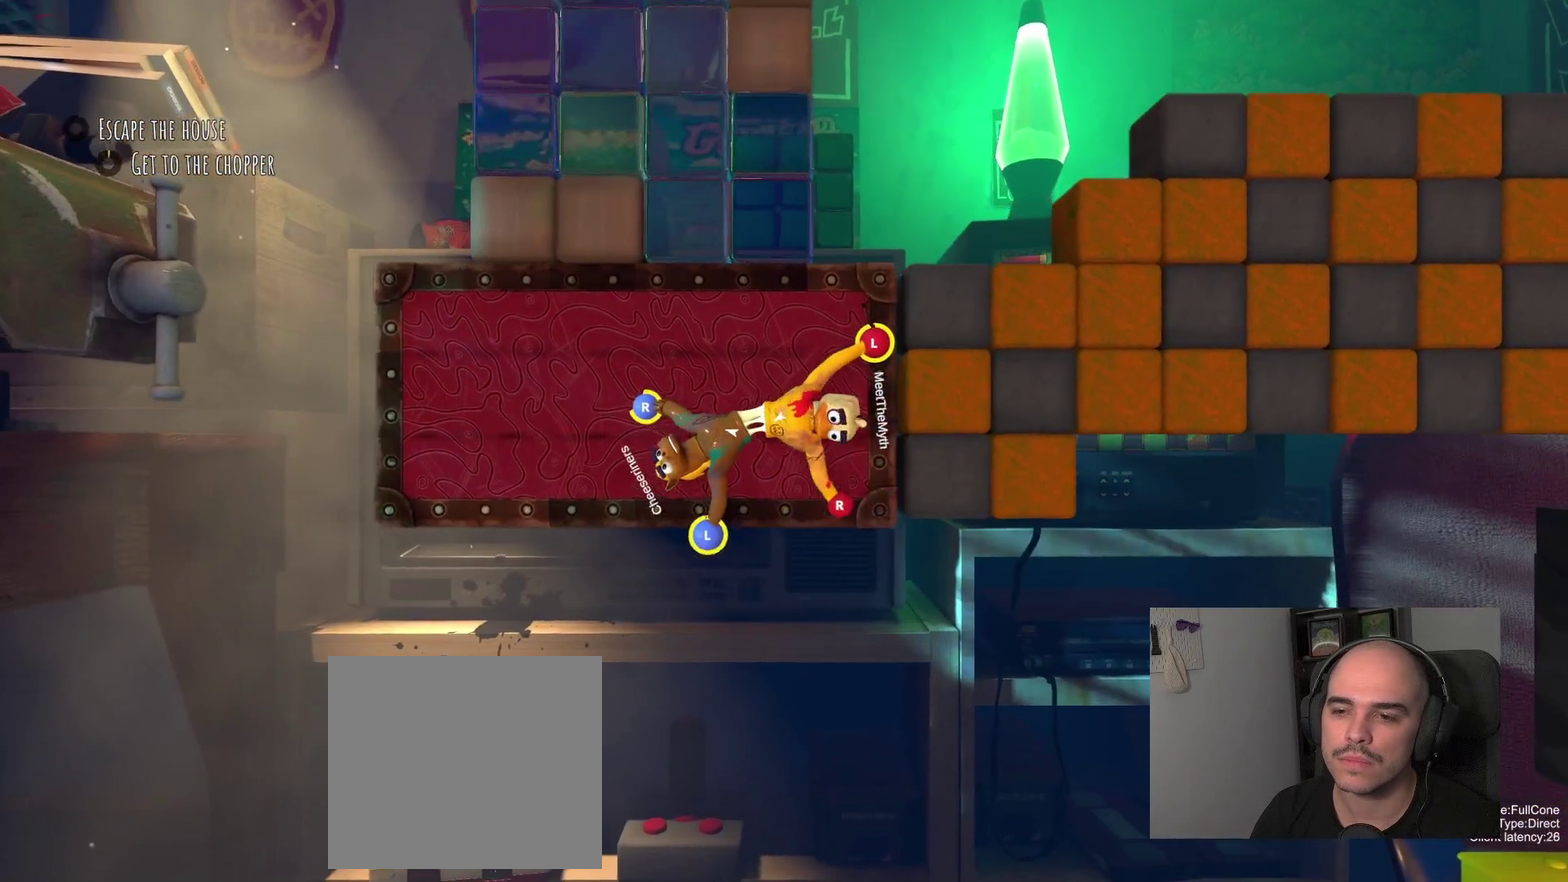
{"buttons": [], "left_stick": "left", "right_stick": "center", "events": [[233, "L2", "up"]]}
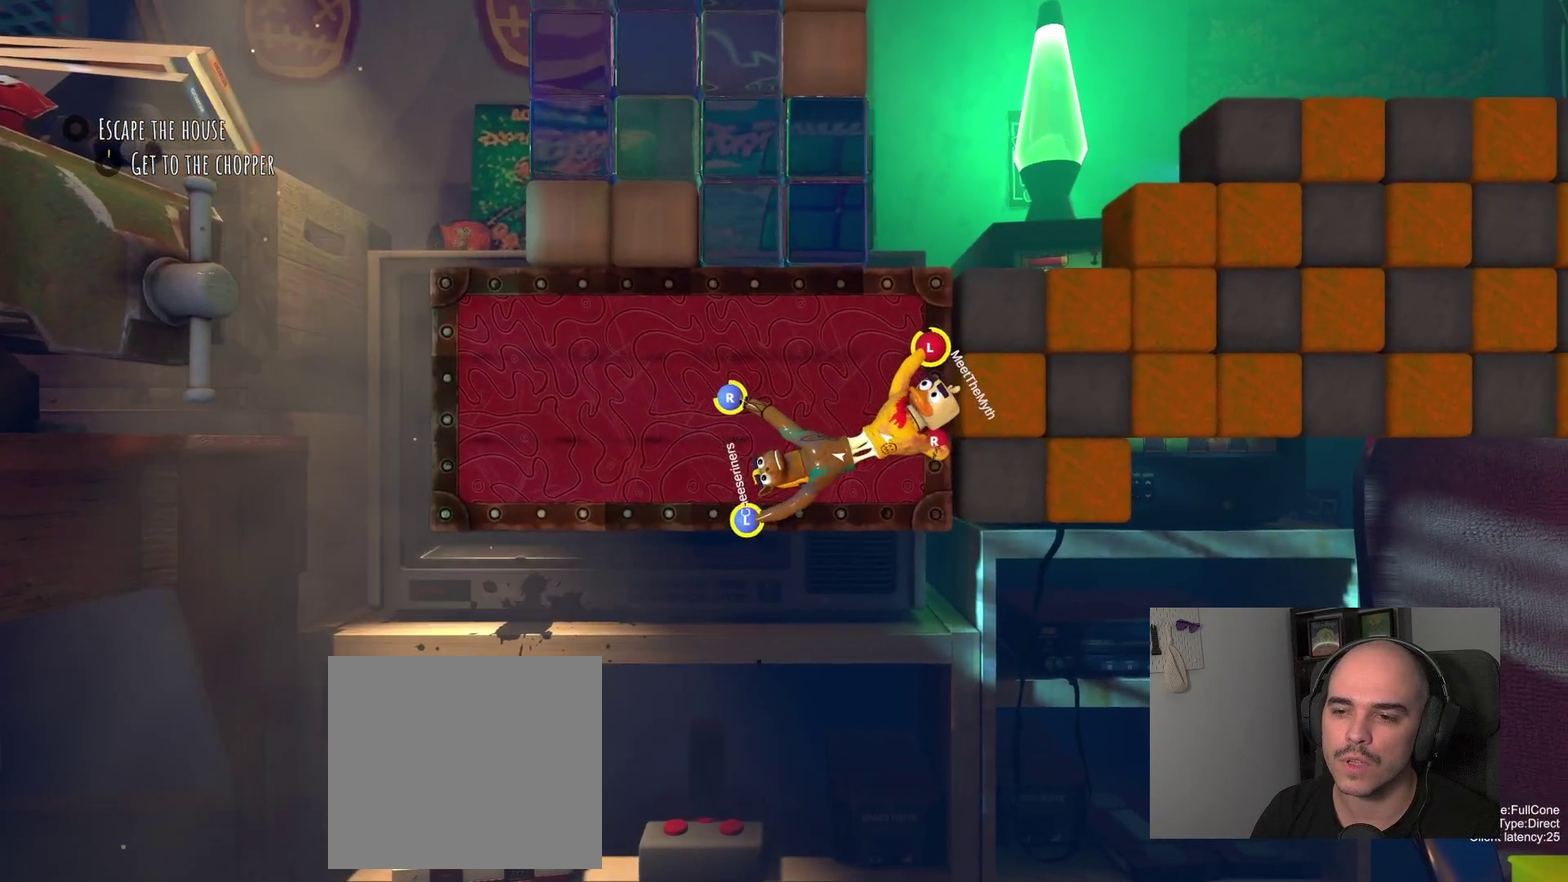
{"buttons": [], "left_stick": "left", "right_stick": "center", "events": []}
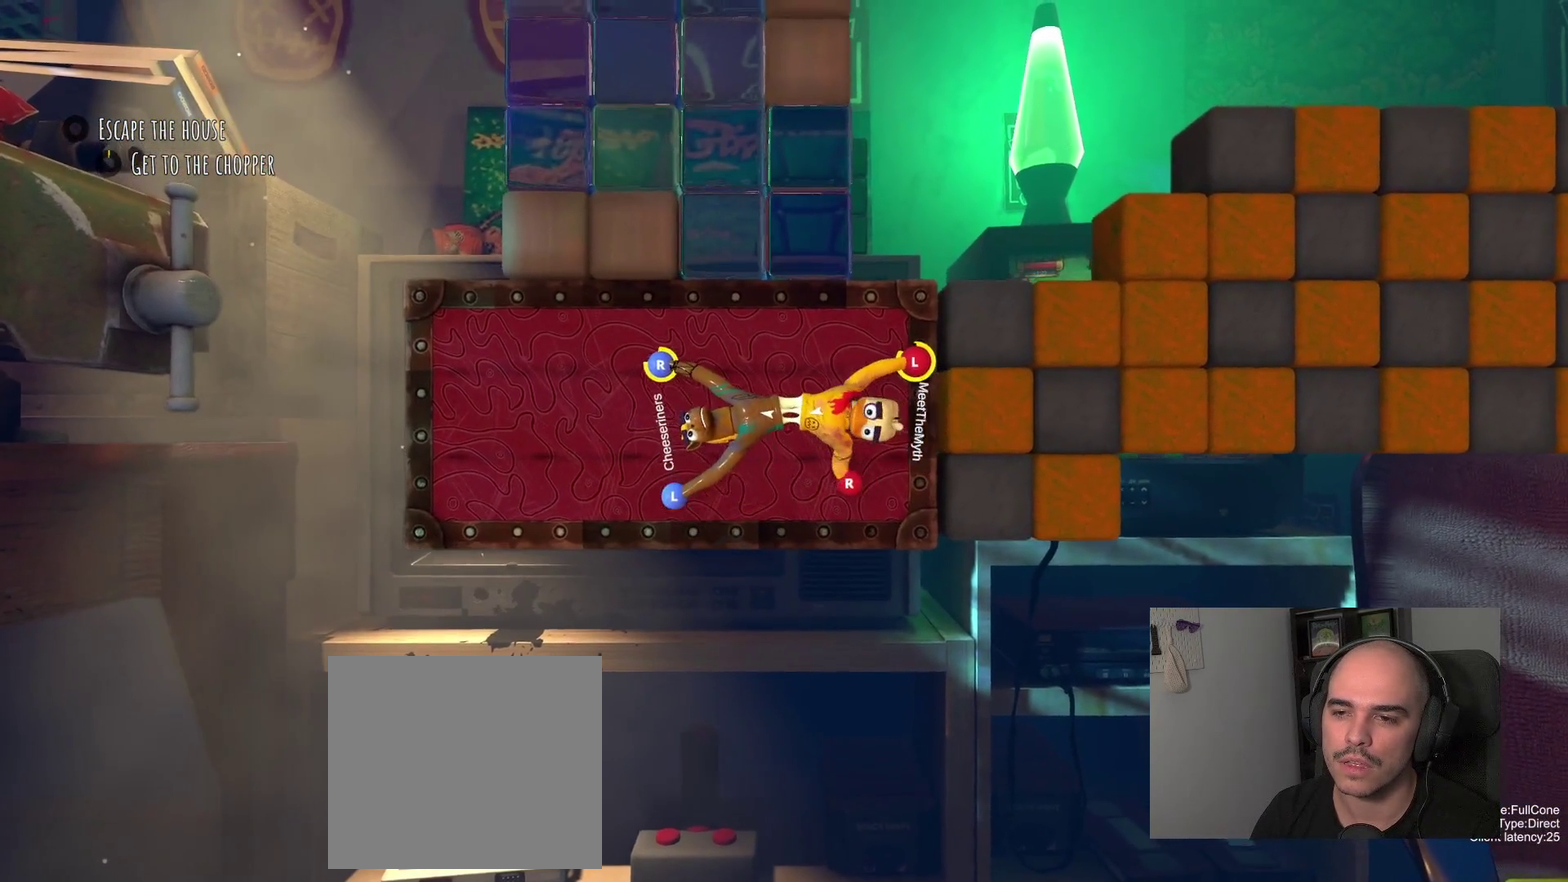
{"buttons": ["R2"], "left_stick": "left", "right_stick": "center", "events": [[317, "R2", "down"]]}
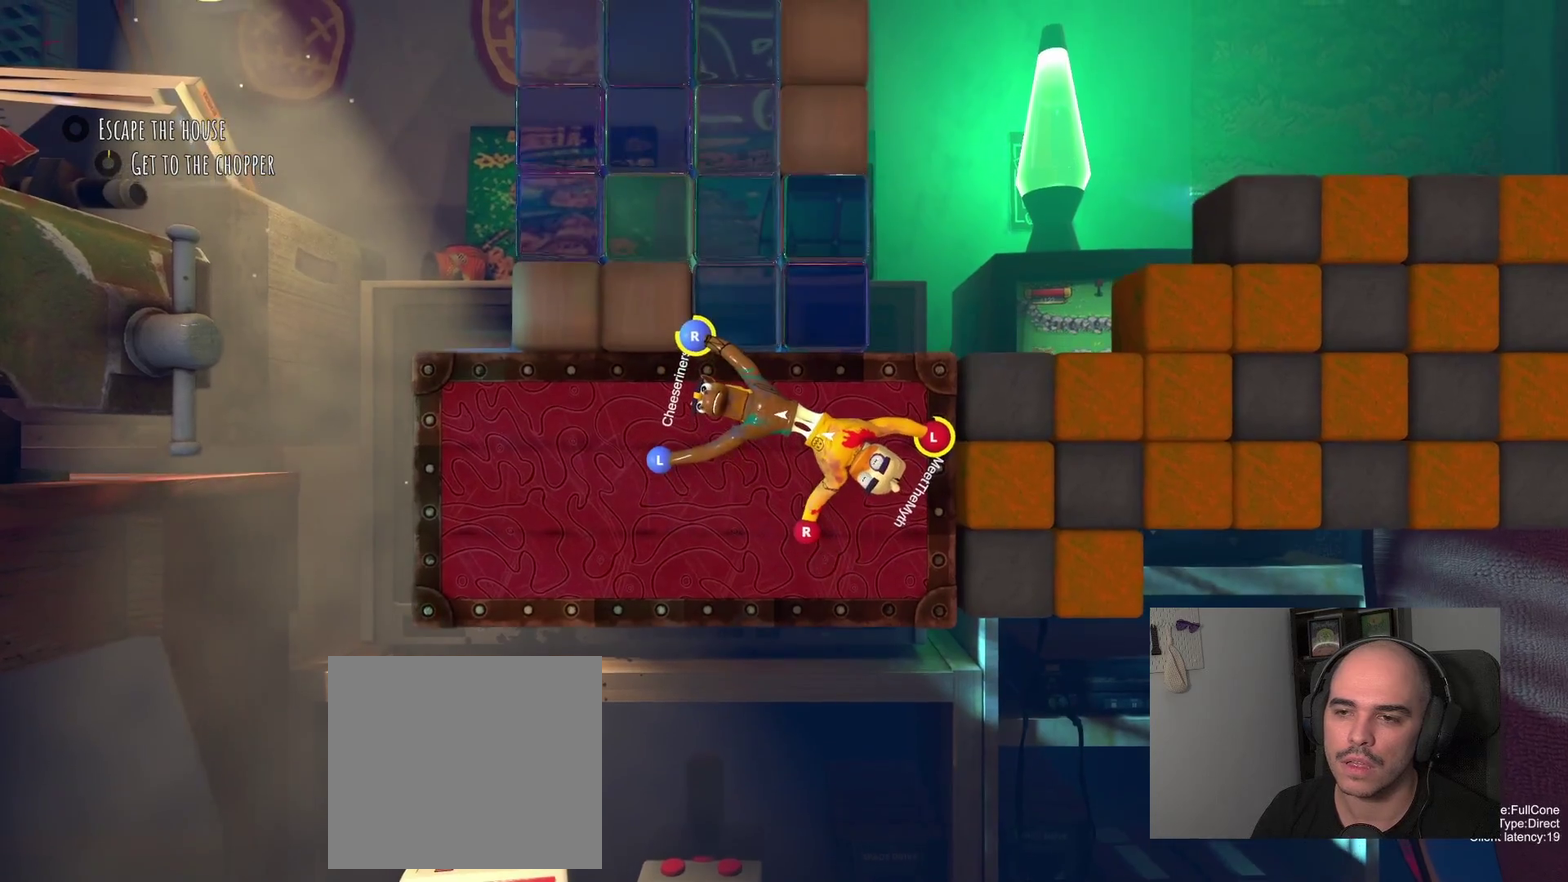
{"buttons": ["R2"], "left_stick": "left", "right_stick": "center", "events": [[150, "R2", "up"], [483, "R2", "down"]]}
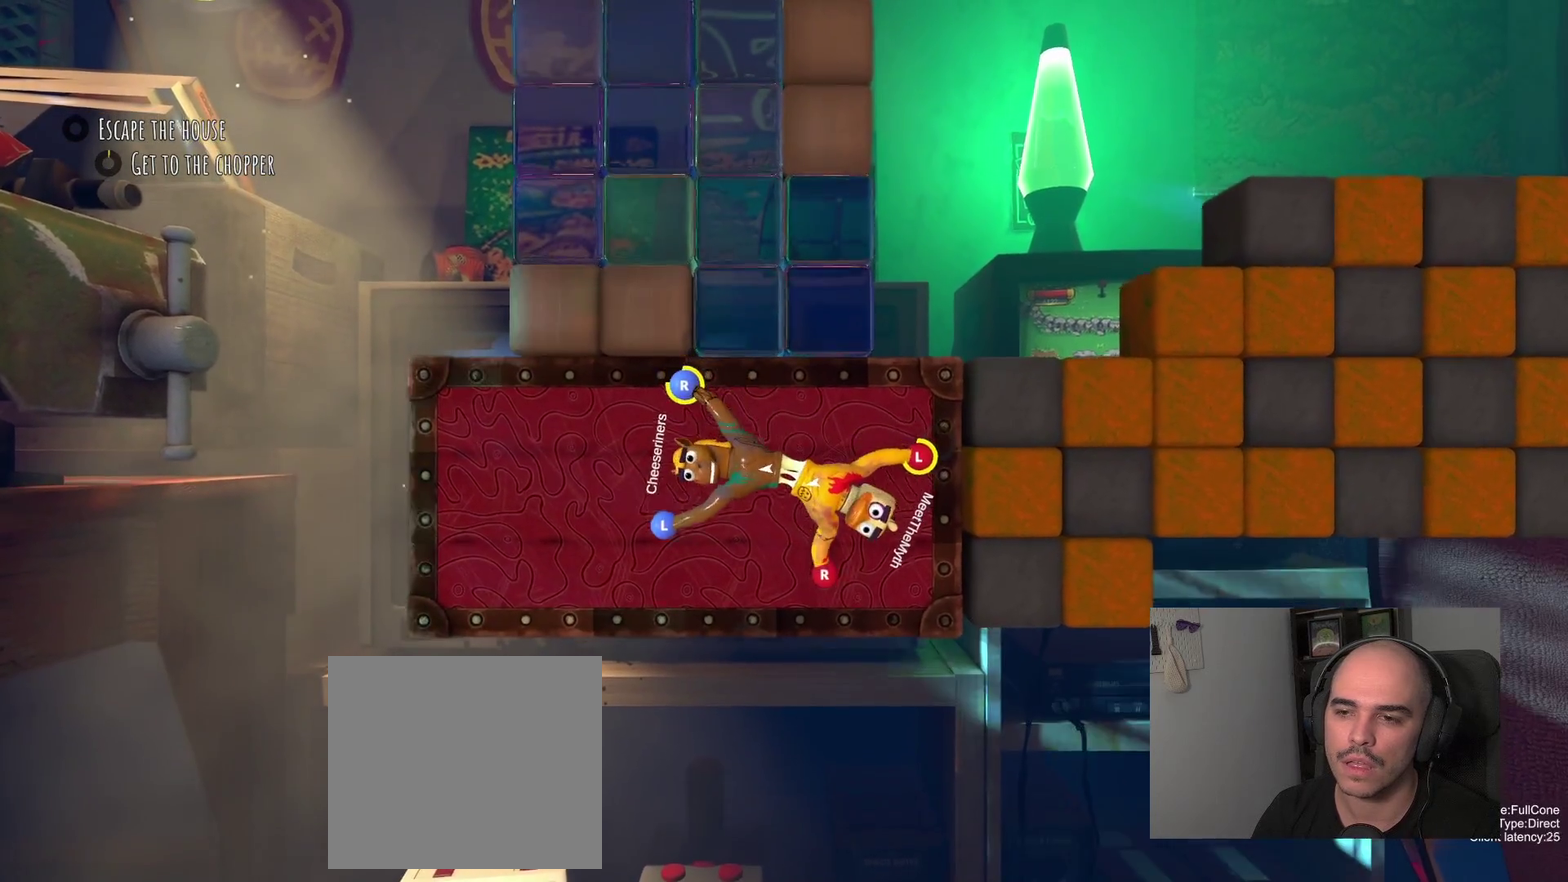
{"buttons": ["R2"], "left_stick": "up", "right_stick": "center", "events": [[500, "left_stick", "up"]]}
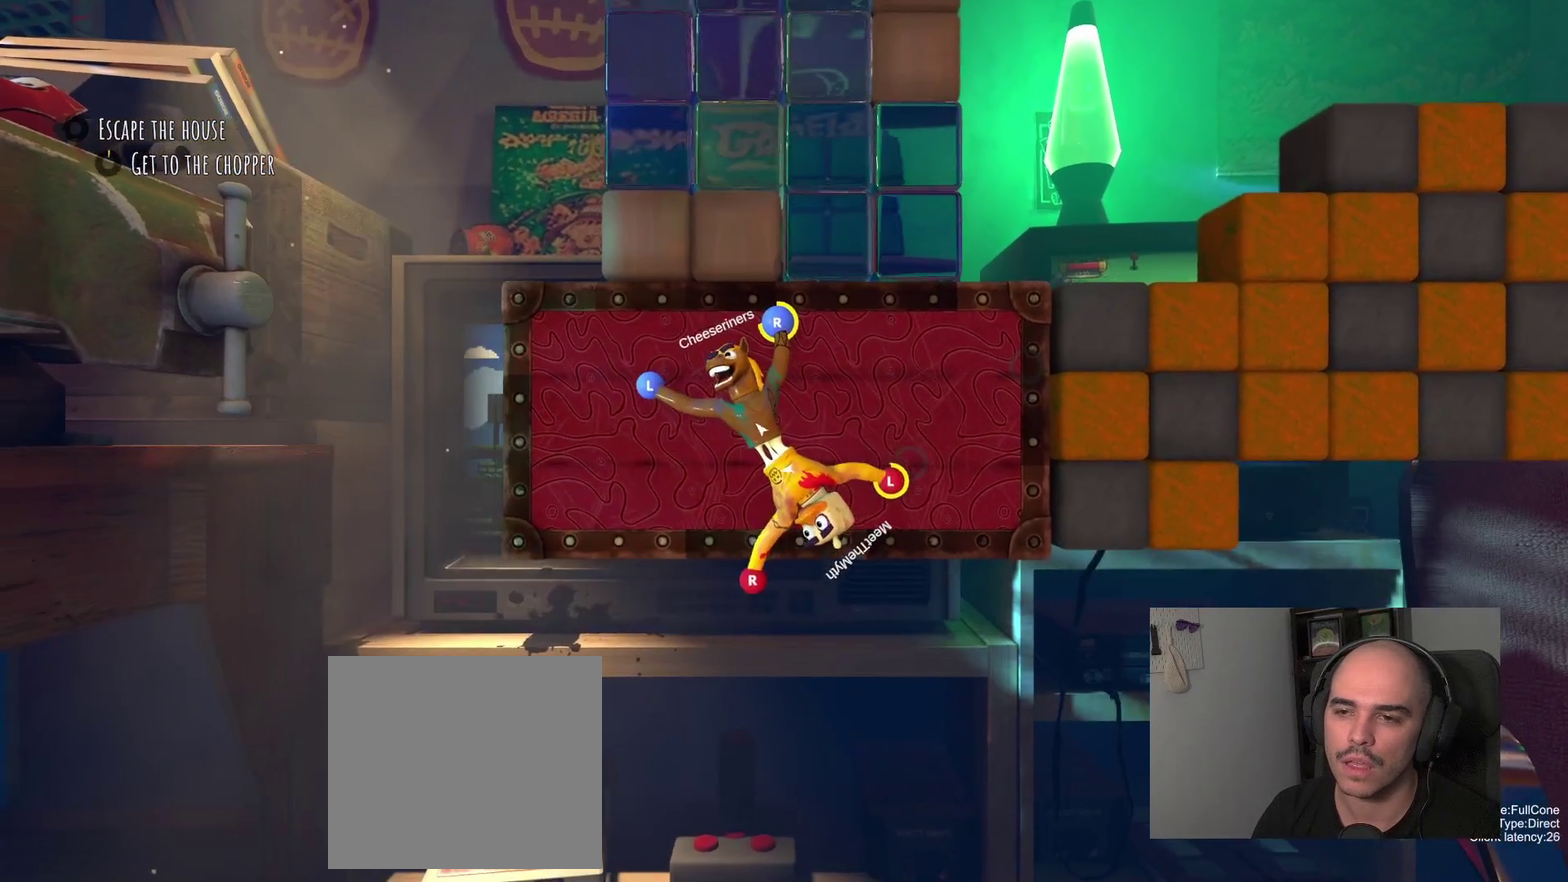
{"buttons": ["R2"], "left_stick": "up-left", "right_stick": "center"}
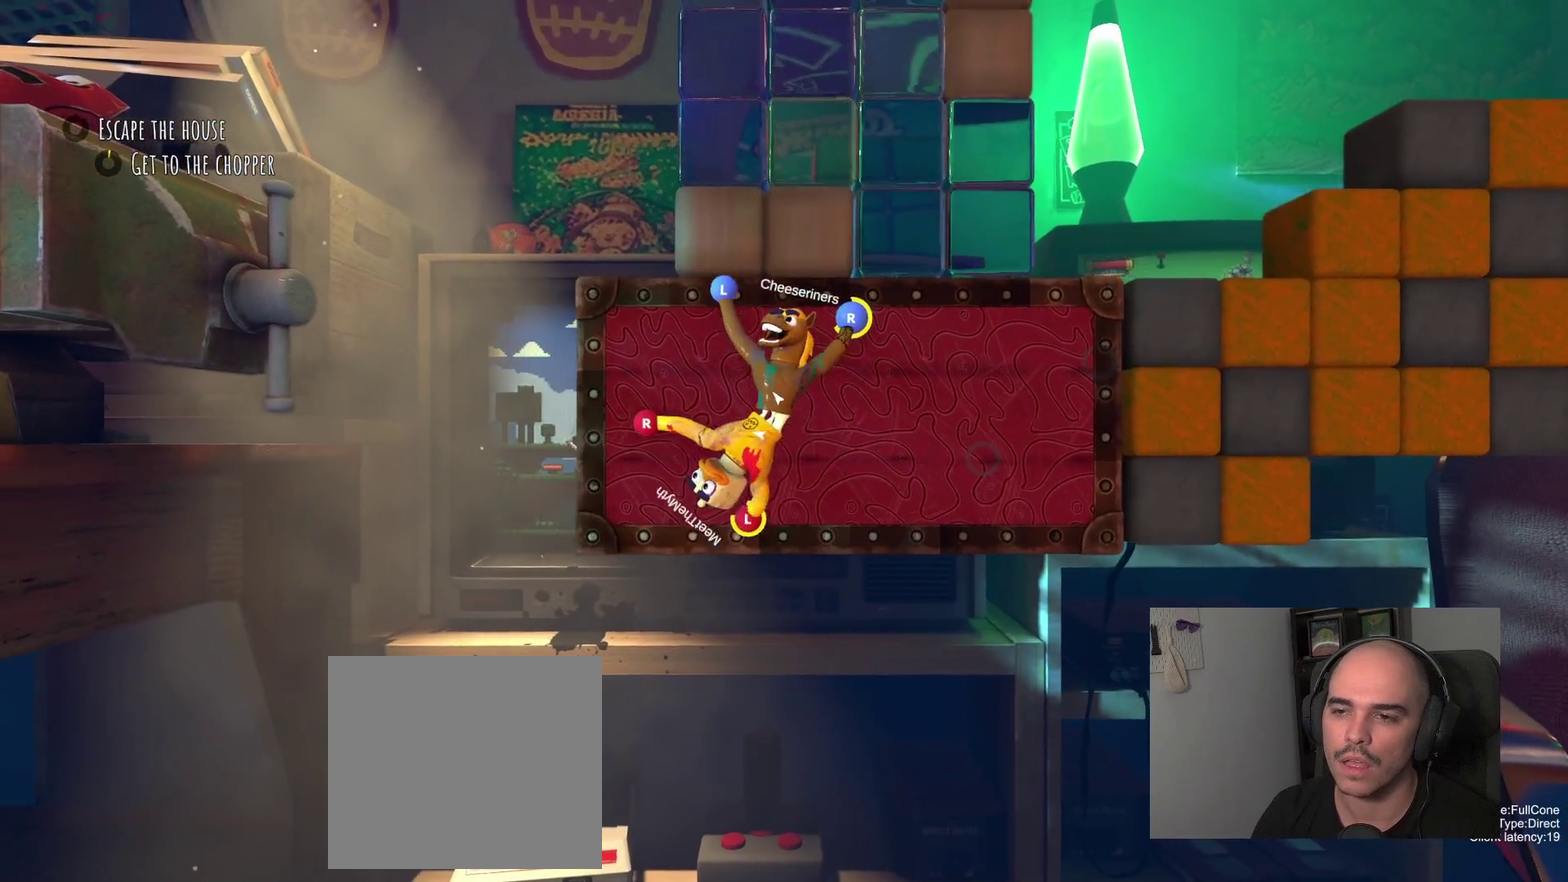
{"buttons": ["R2"], "left_stick": "up", "right_stick": "center", "events": [[150, "left_stick", "up"]]}
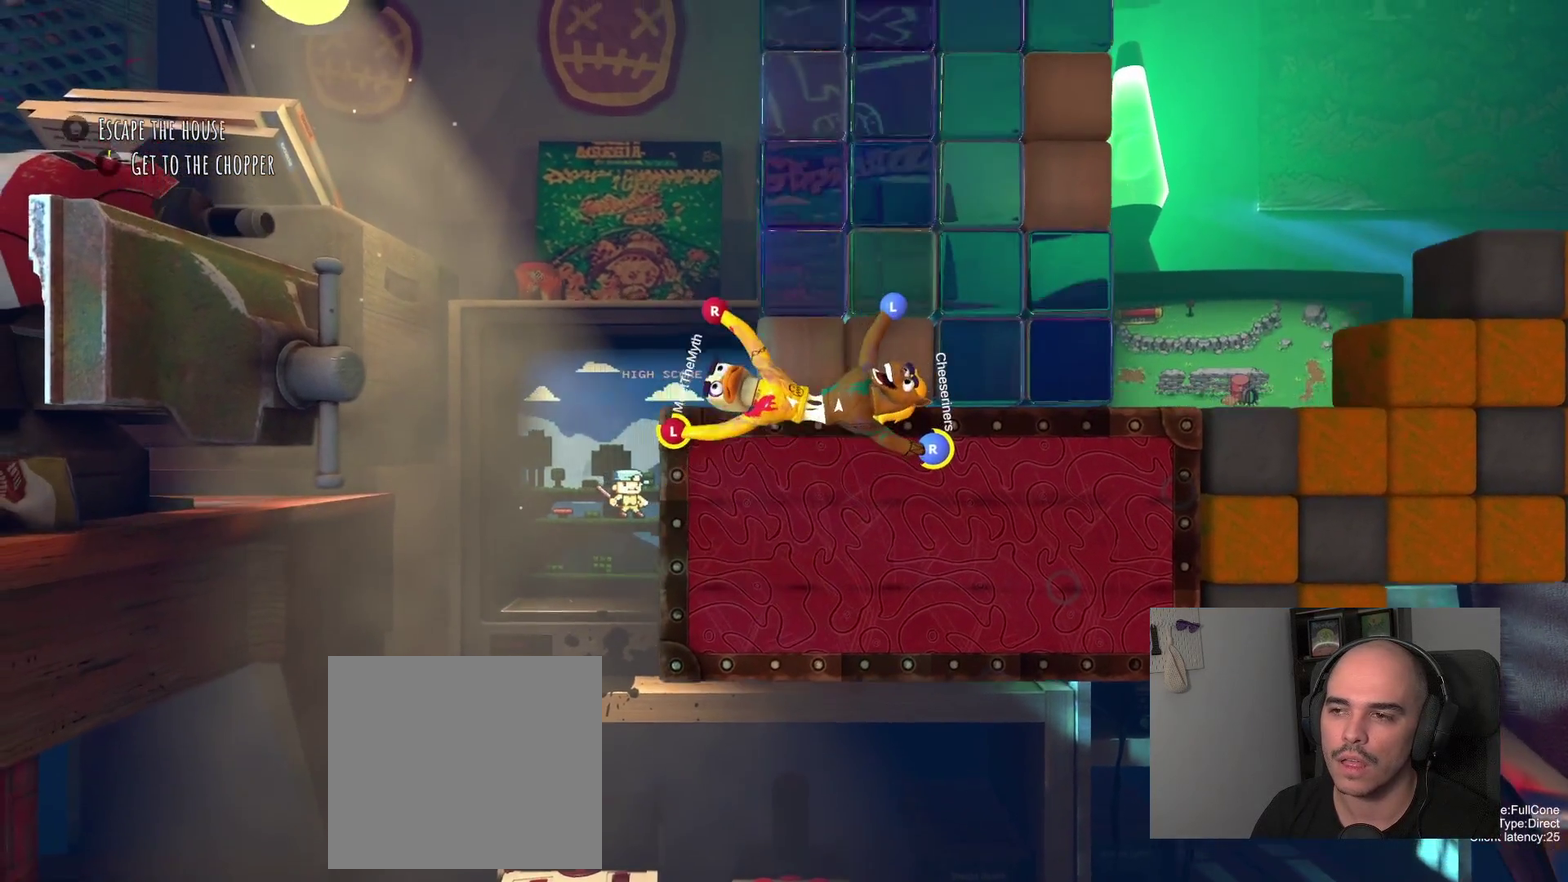
{"buttons": ["R2"], "left_stick": "up", "right_stick": "center", "events": []}
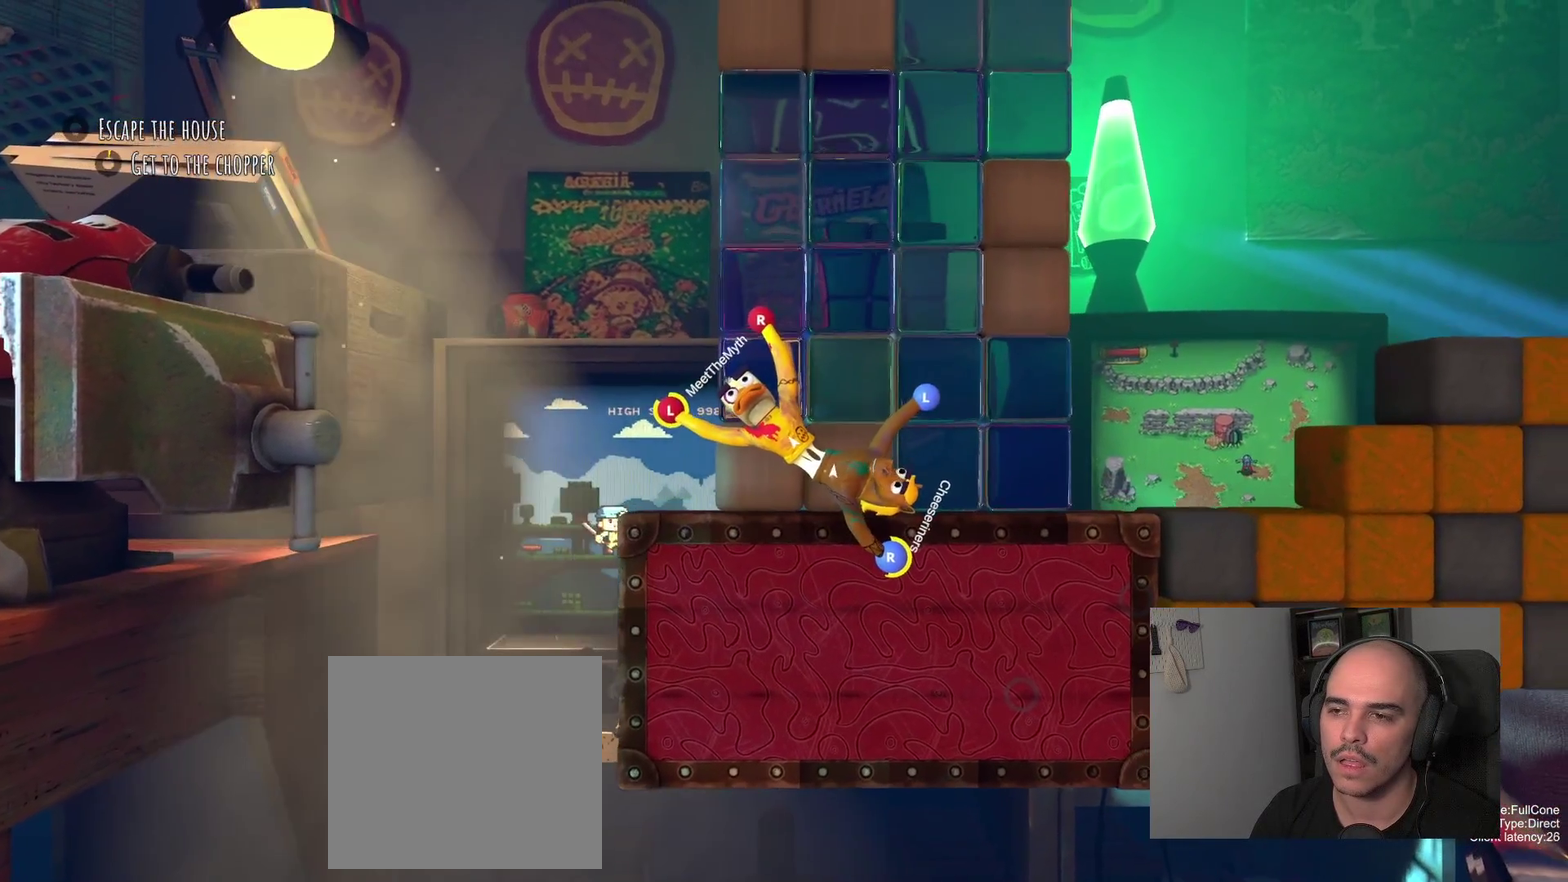
{"buttons": ["R2"], "left_stick": "center", "right_stick": "center", "events": [[83, "left_stick", "down-left"], [250, "left_stick", "up-right"], [467, "left_stick", "center"]]}
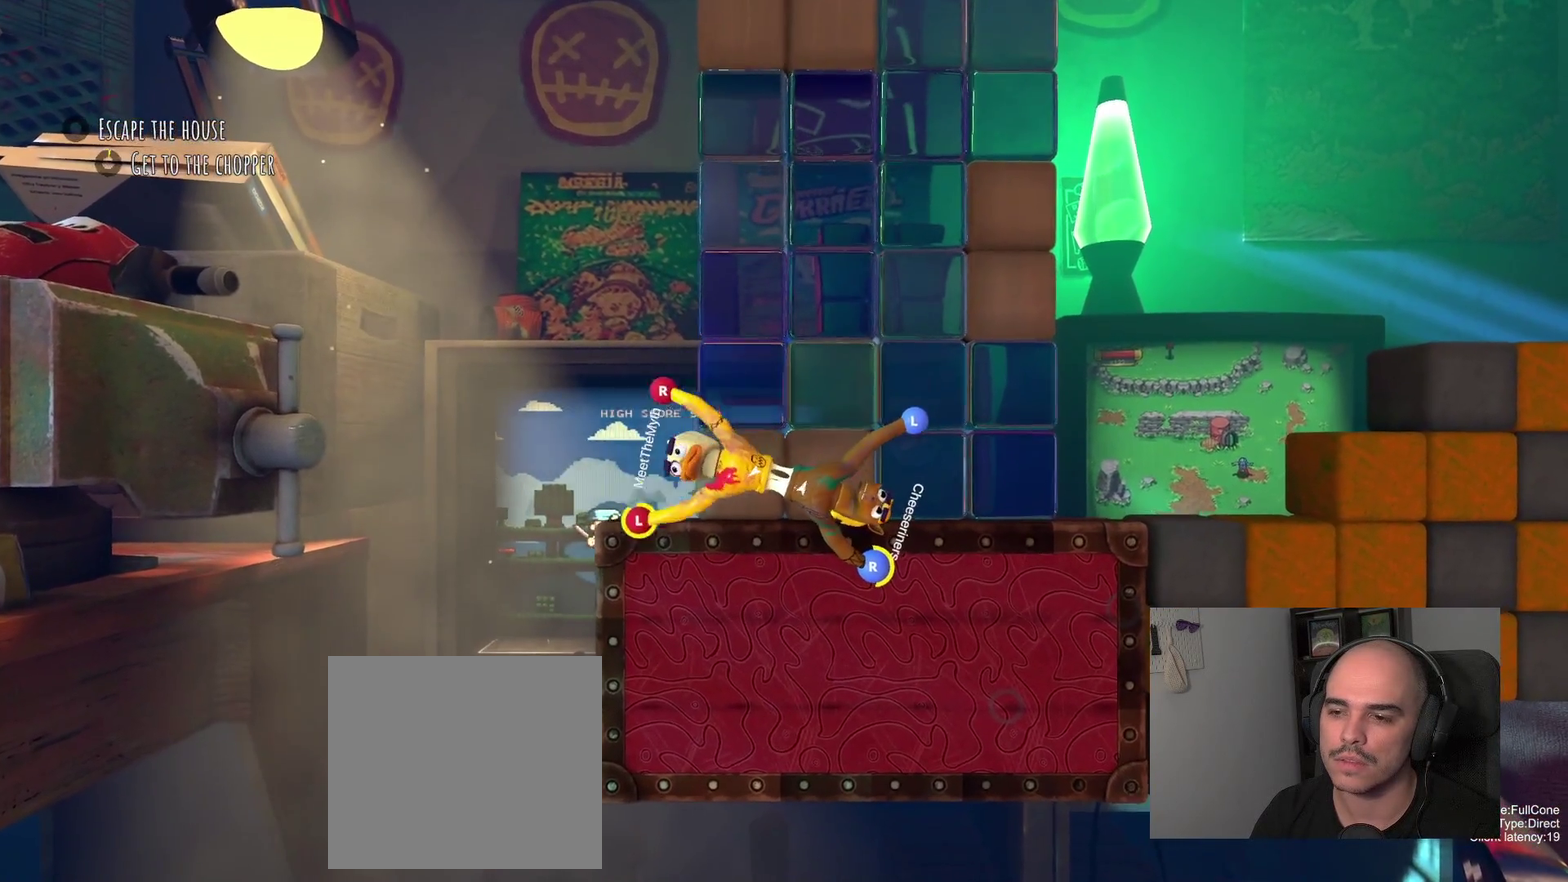
{"buttons": ["L2"], "left_stick": "up-right", "right_stick": "center", "events": [[117, "left_stick", "left"], [233, "left_stick", "up-right"], [267, "L2", "down"], [450, "R2", "up"]]}
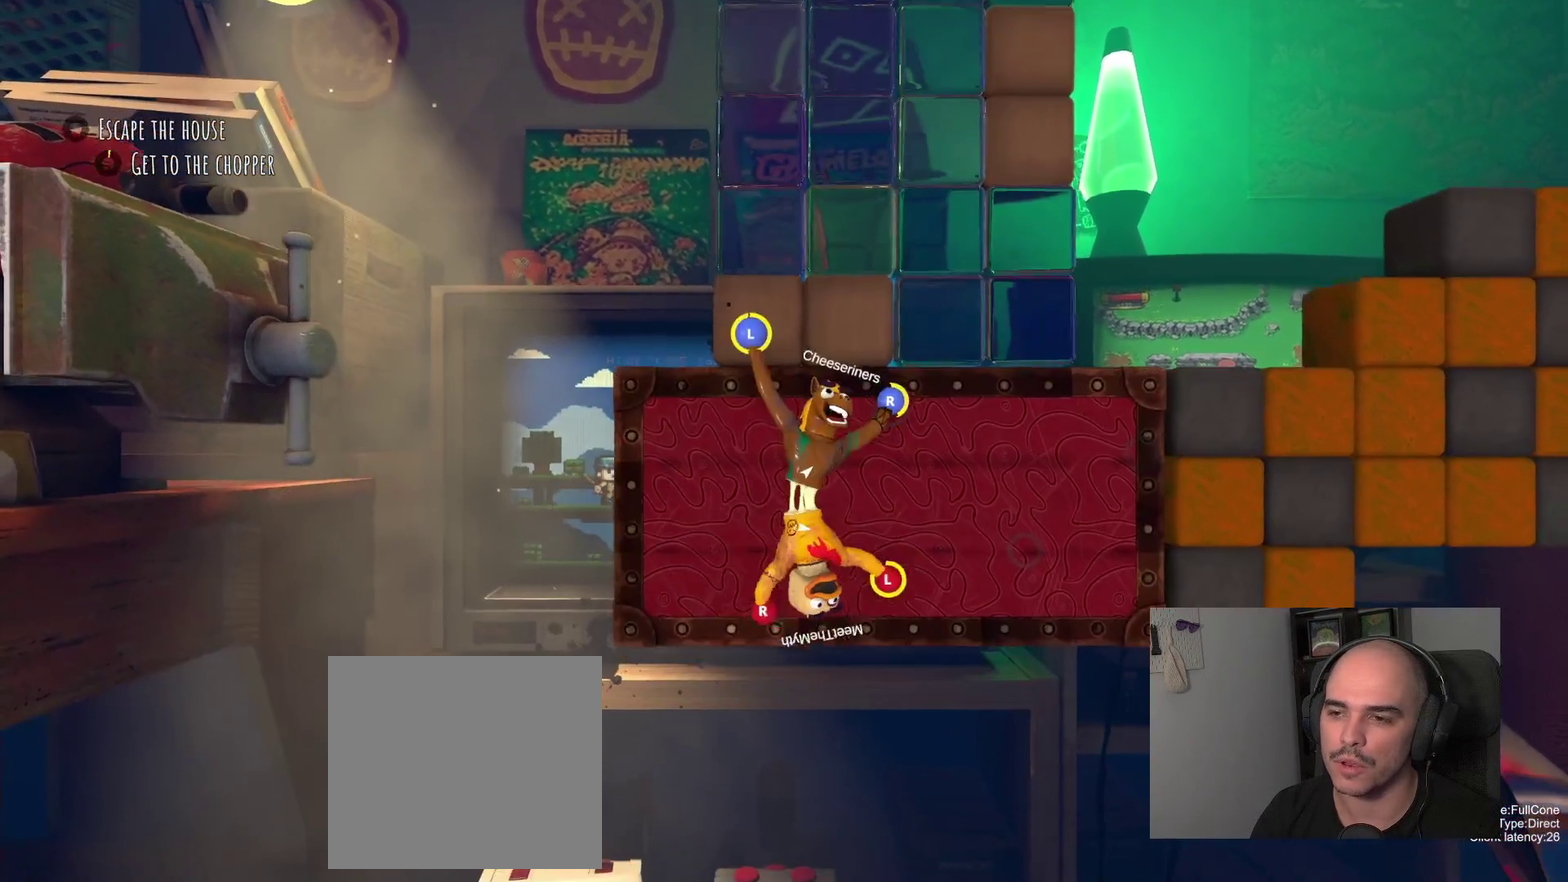
{"buttons": ["L2"], "left_stick": "up-right", "right_stick": "center"}
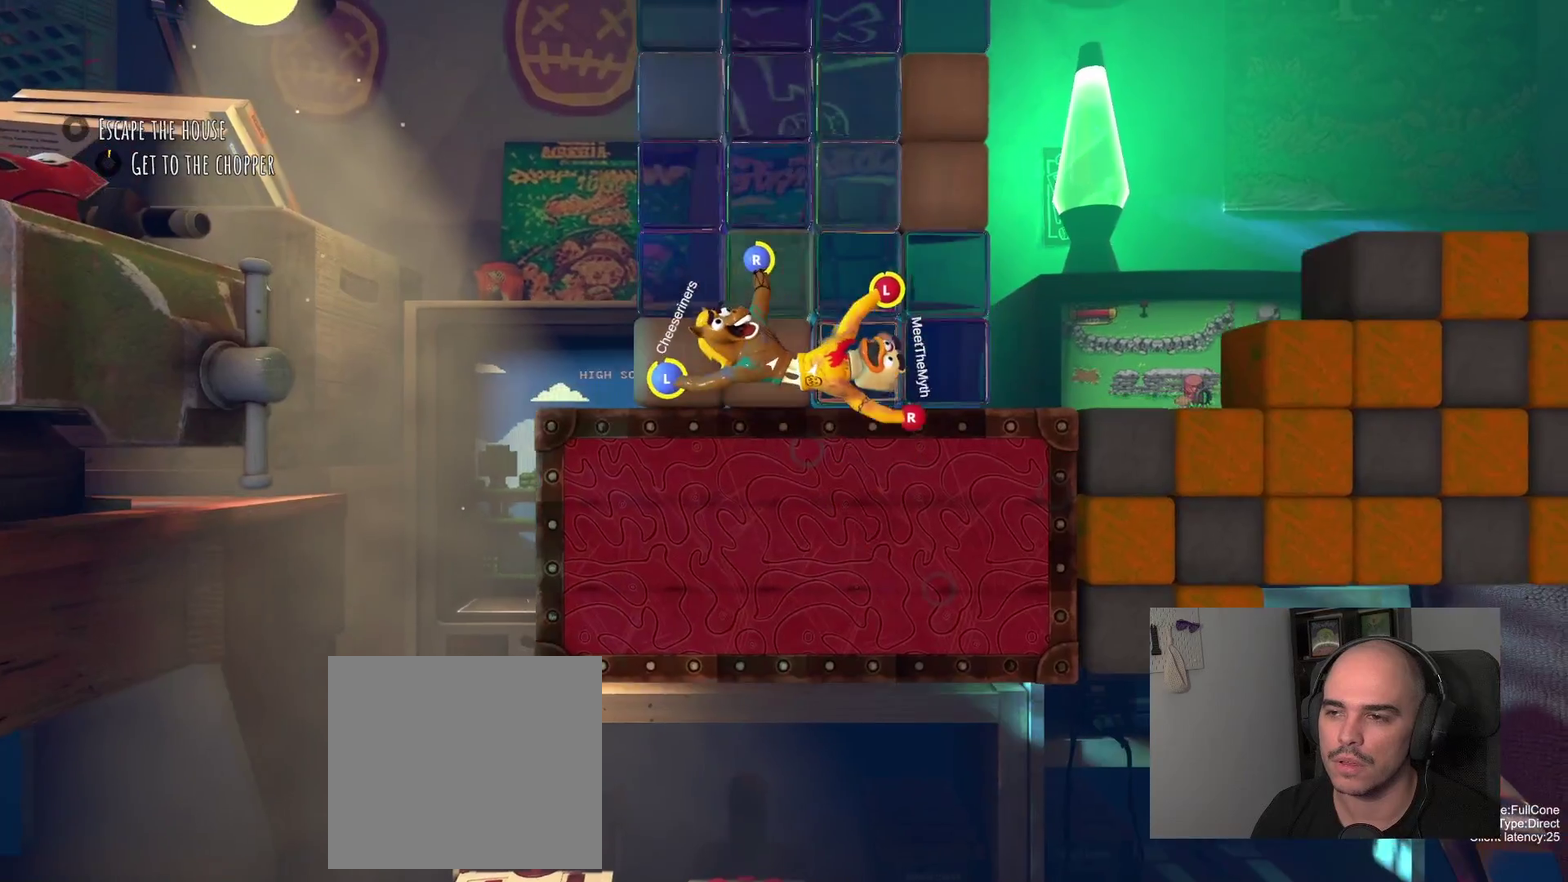
{"buttons": ["L2"], "left_stick": "up-right", "right_stick": "center"}
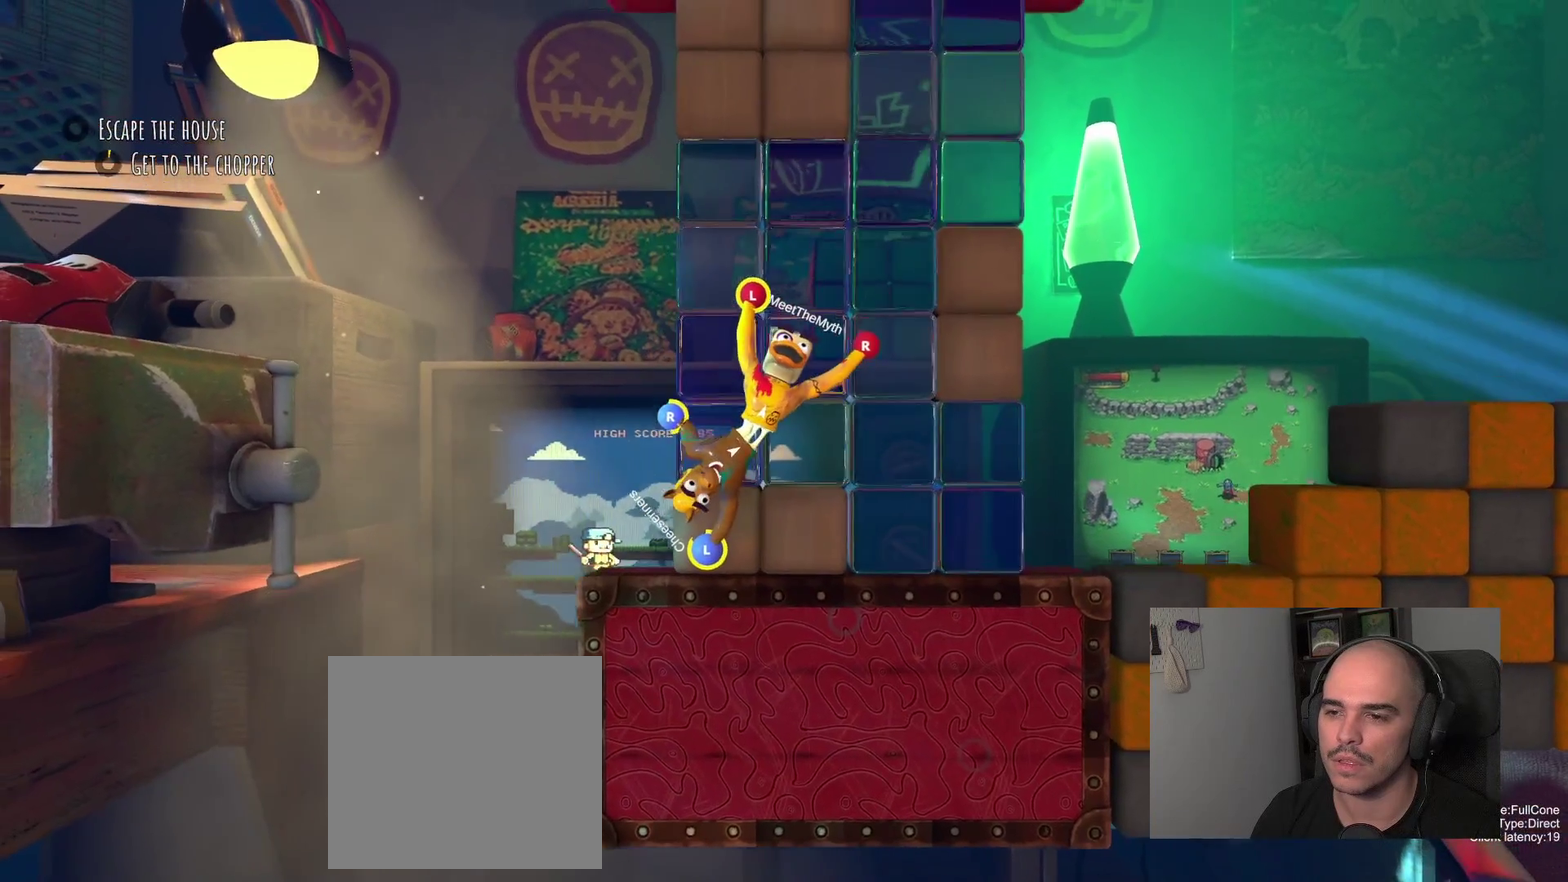
{"buttons": ["L2"], "left_stick": "right", "right_stick": "center", "events": [[433, "left_stick", "right"]]}
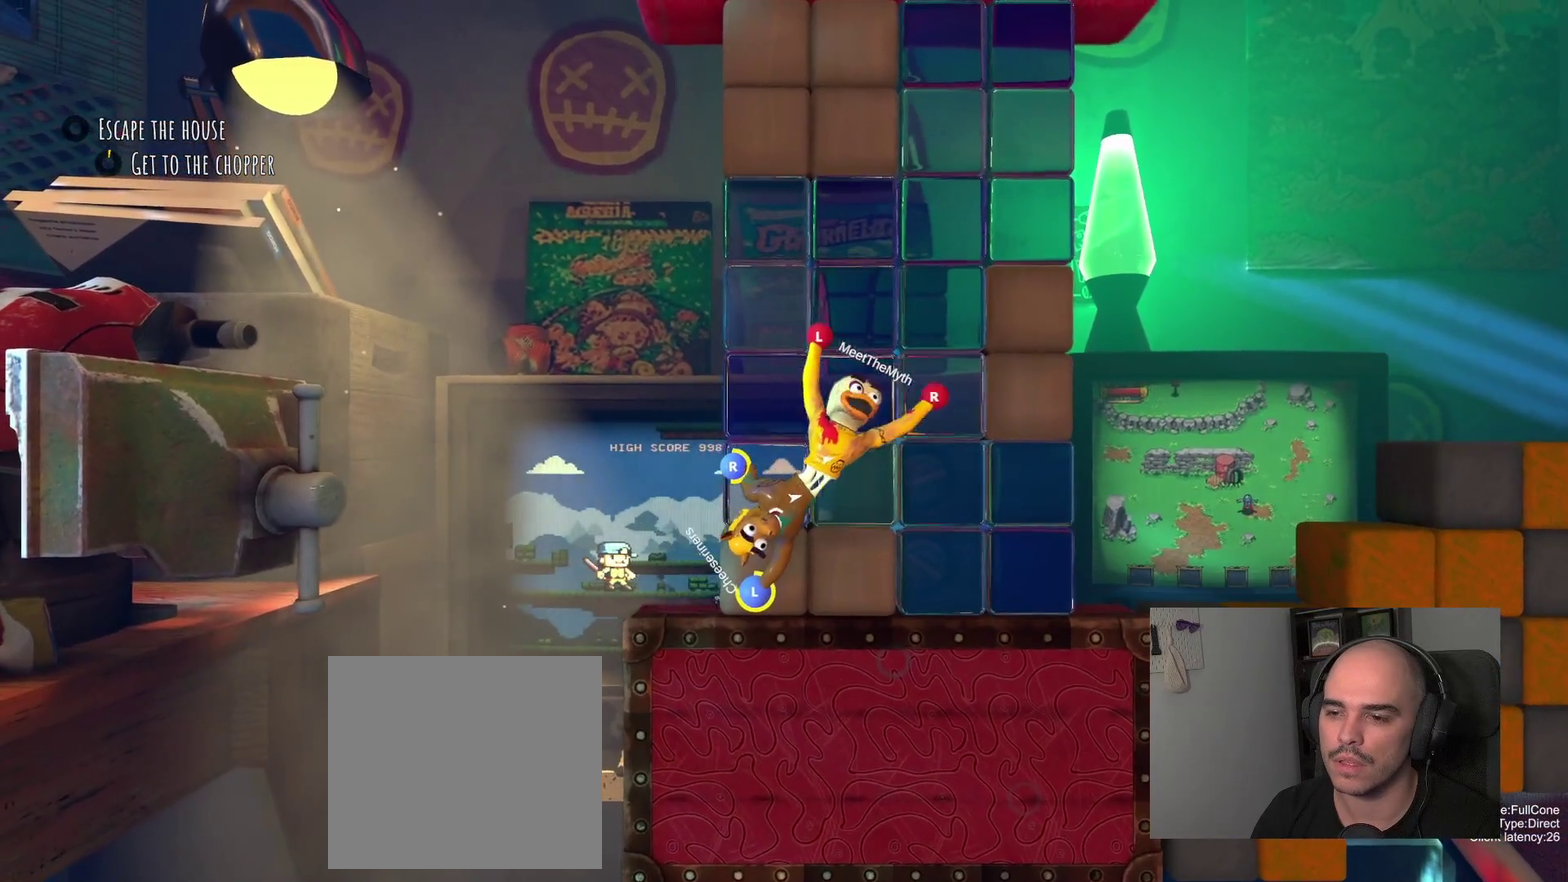
{"buttons": ["L2", "R2"], "left_stick": "down", "right_stick": "center", "events": [[17, "left_stick", "down-right"], [117, "left_stick", "down"], [400, "R2", "down"]]}
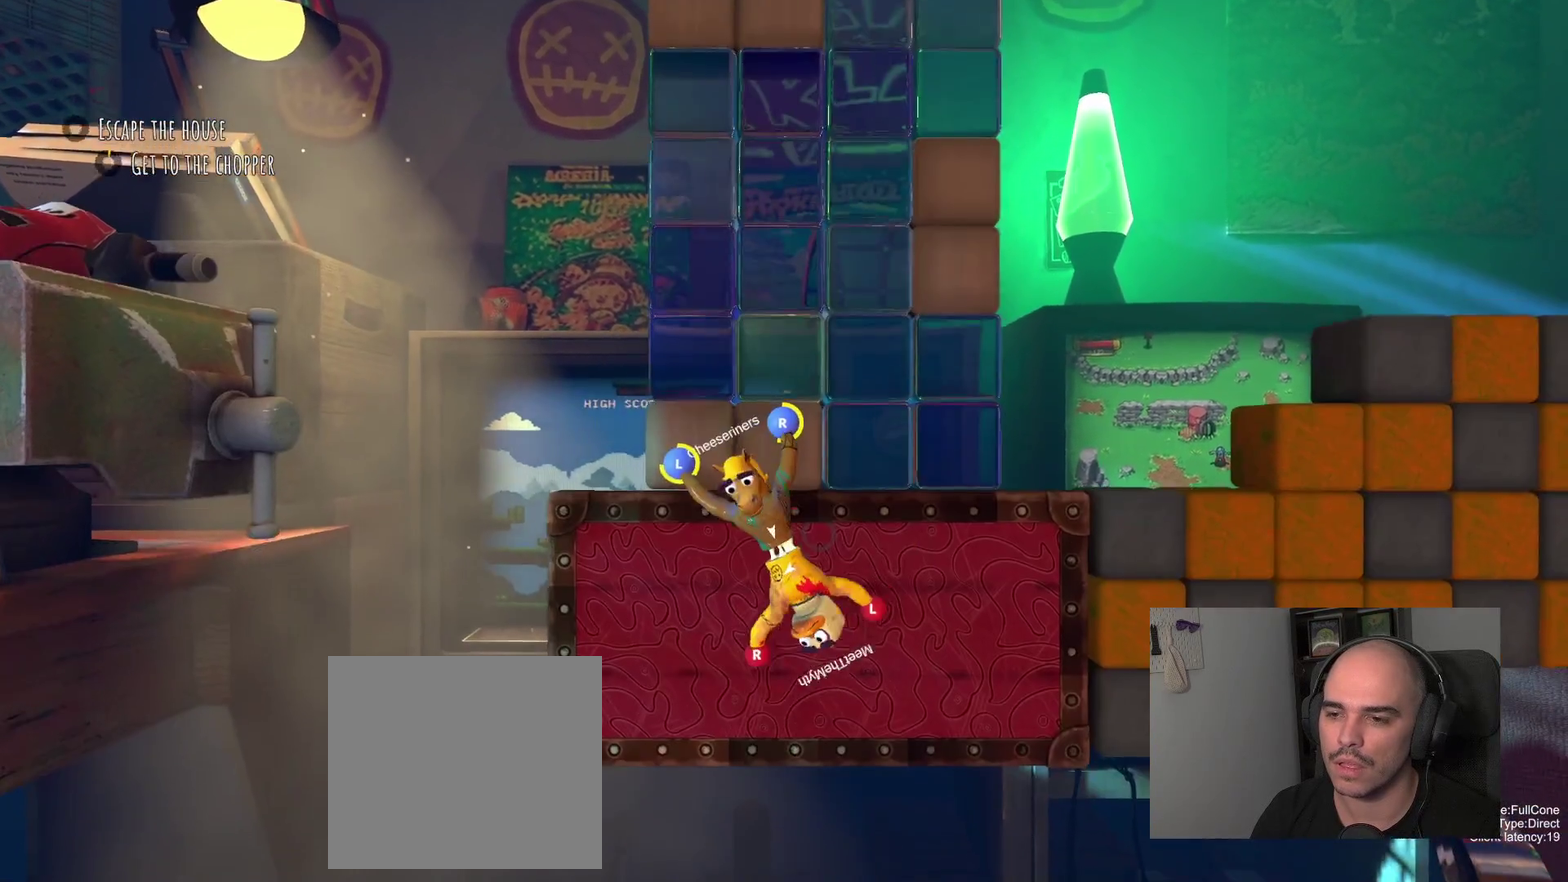
{"buttons": ["R2"], "left_stick": "up-right", "right_stick": "center", "events": [[17, "L2", "up"], [67, "left_stick", "left"], [317, "left_stick", "up"], [383, "left_stick", "up-right"]]}
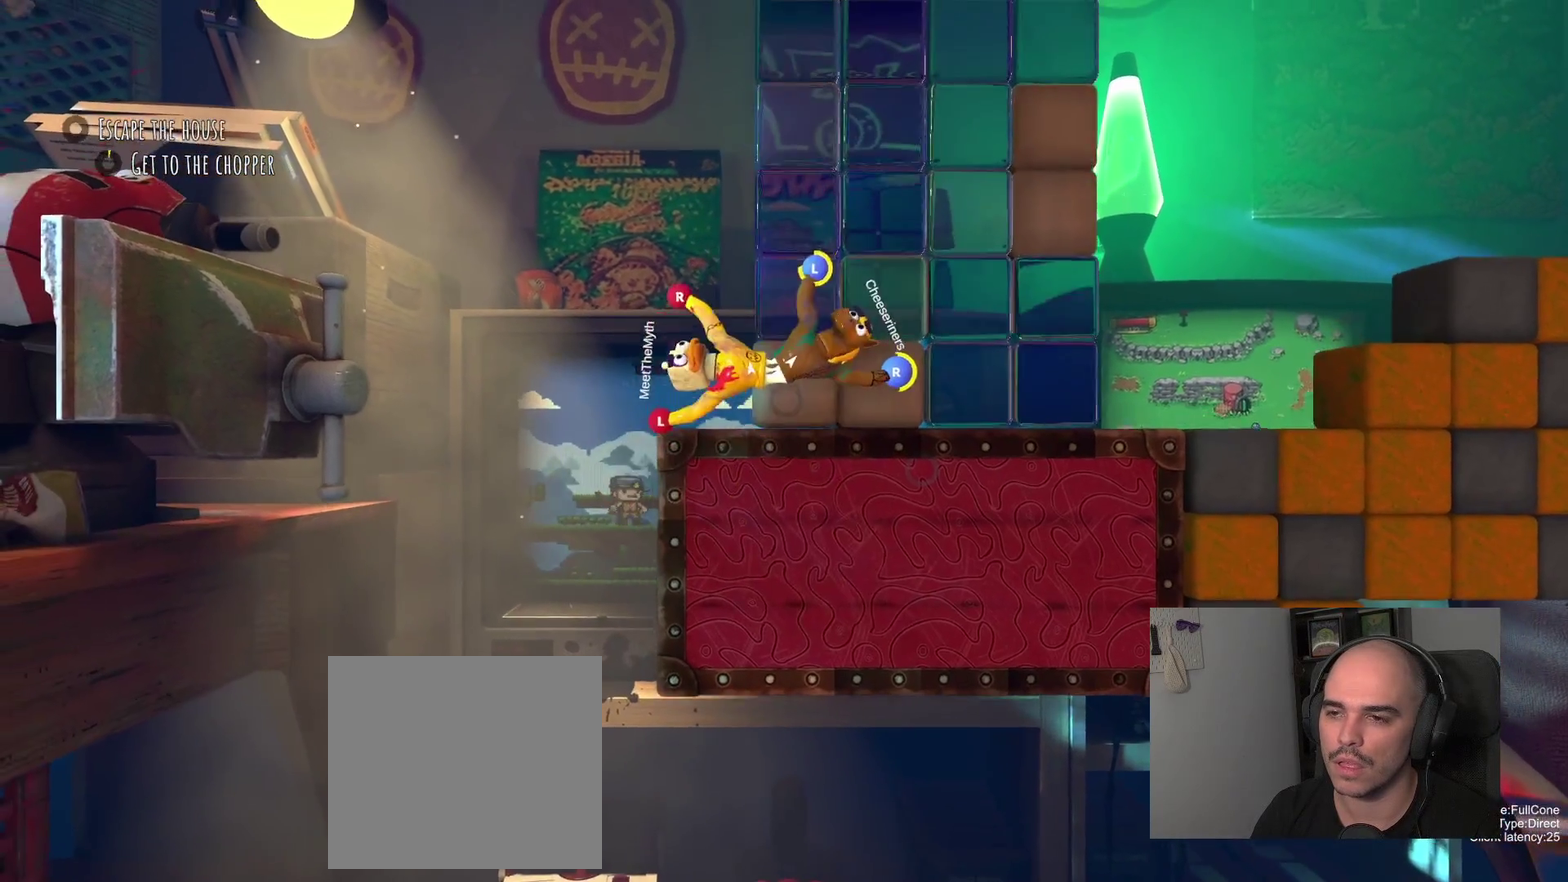
{"buttons": ["R2"], "left_stick": "up-right", "right_stick": "center"}
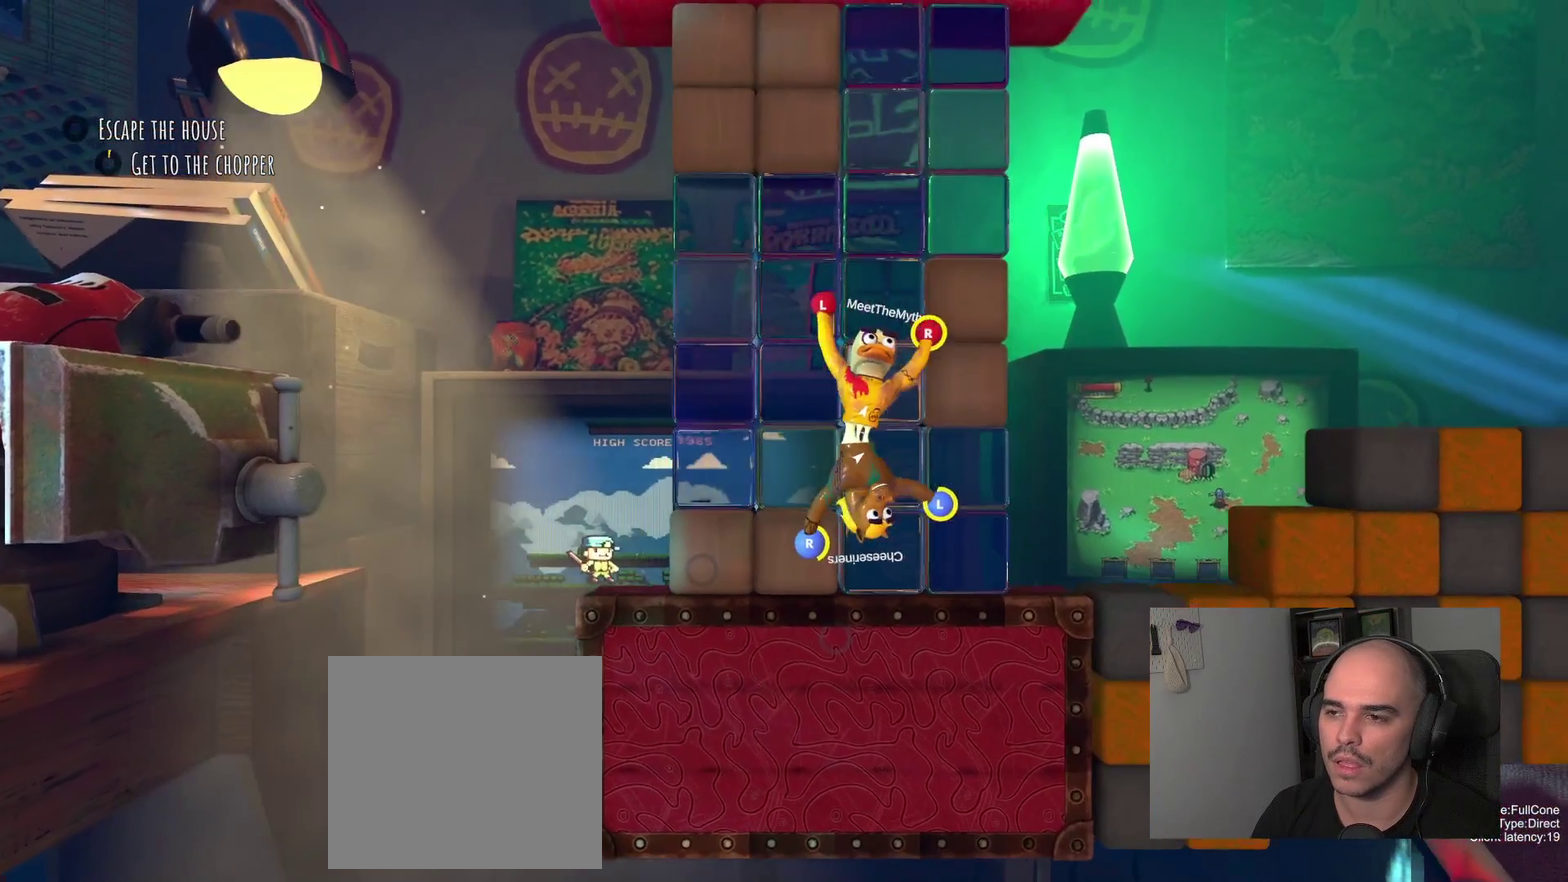
{"buttons": ["R2"], "left_stick": "up-right", "right_stick": "center"}